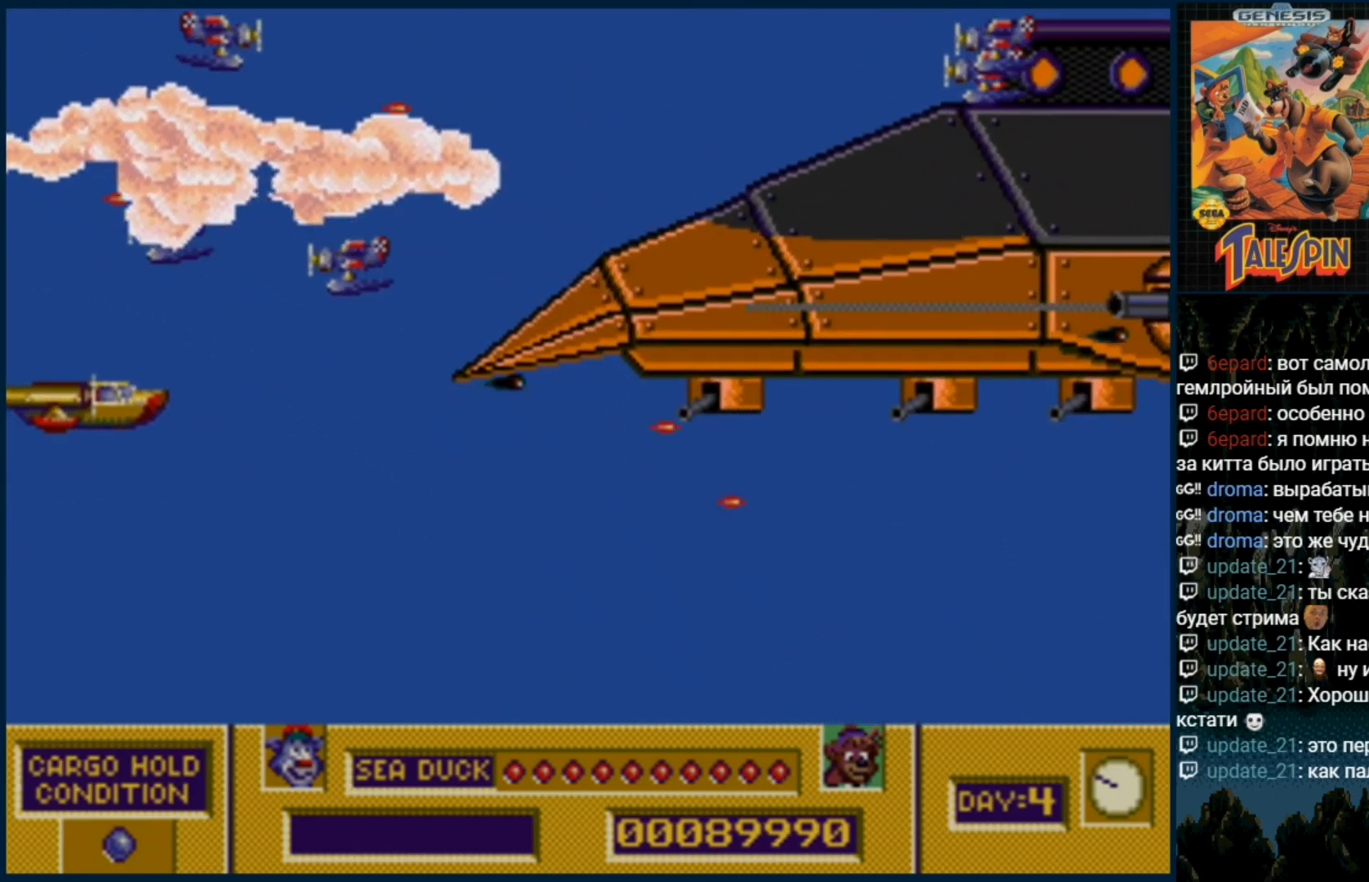
Gameplay with a controller (Xbox layout); each line is a JSON object with the inputs held at the frame after it. "events" lists button and stick changes between this image and that frame as [ms after this image, input, new state], when the widget could be followed in between. Not read: L1 L2 L3 R1 R2 R3.
{"buttons": [], "events": [[67, "B", "up"], [150, "B", "down"], [267, "B", "up"], [333, "B", "down"], [417, "B", "up"]]}
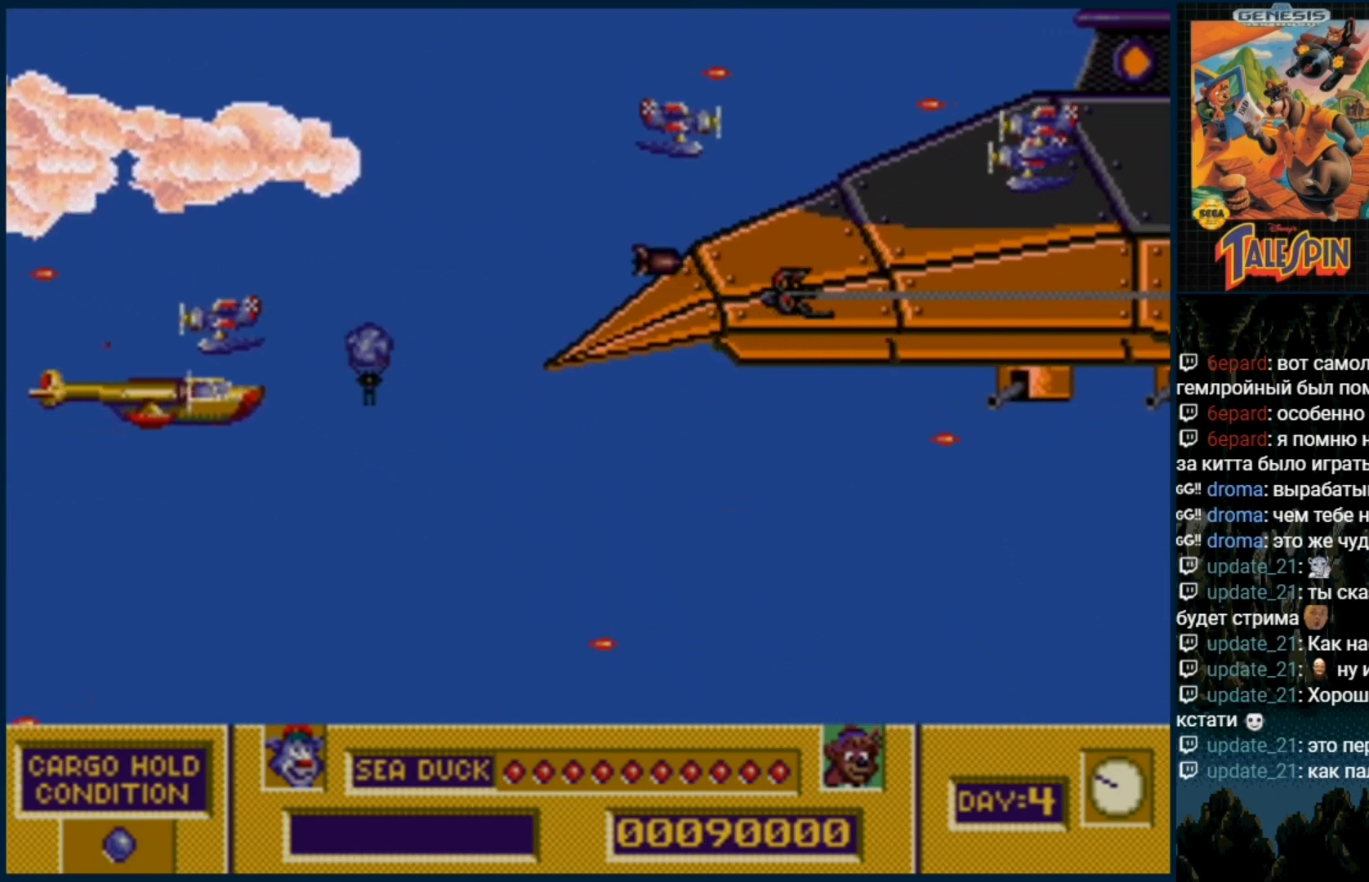
{"buttons": [], "events": [[17, "B", "down"], [117, "B", "up"], [217, "B", "down"], [300, "B", "up"], [400, "B", "down"], [500, "B", "up"]]}
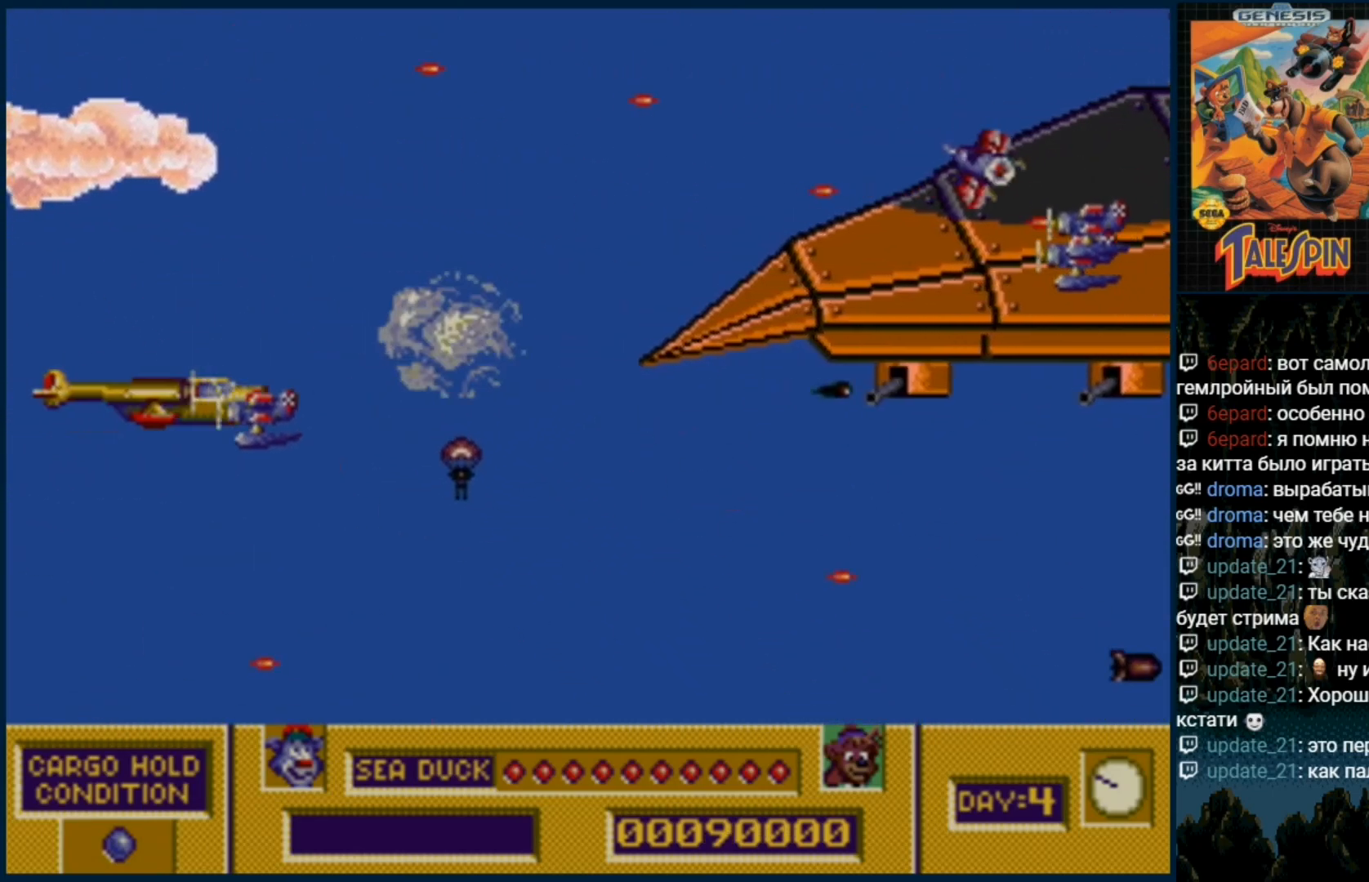
{"buttons": ["B"], "events": [[83, "B", "down"], [167, "B", "up"], [250, "B", "down"], [383, "B", "up"], [467, "B", "down"]]}
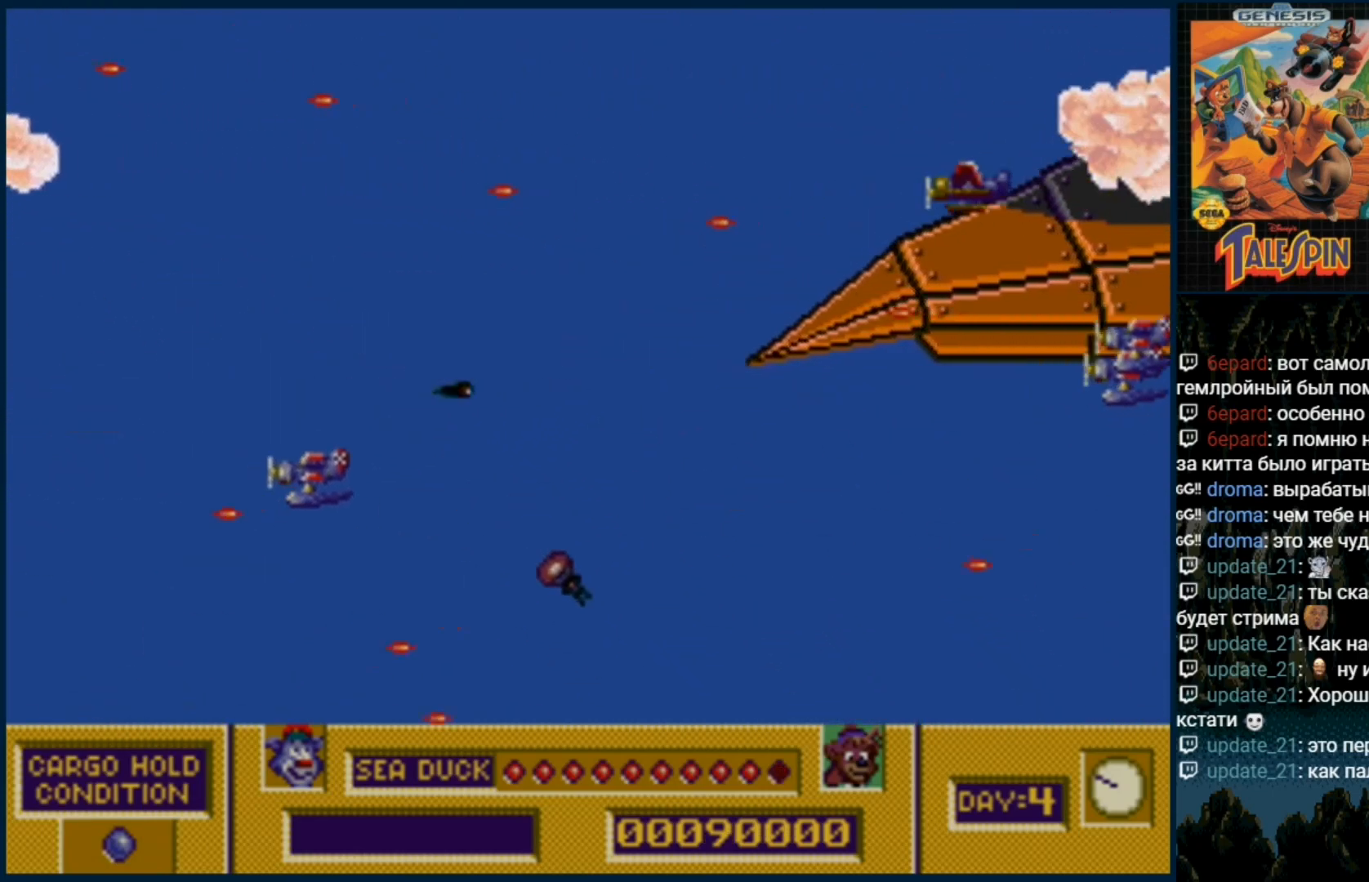
{"buttons": ["B"], "events": [[33, "B", "up"], [150, "B", "down"], [233, "B", "up"], [333, "B", "down"], [400, "B", "up"], [500, "B", "down"]]}
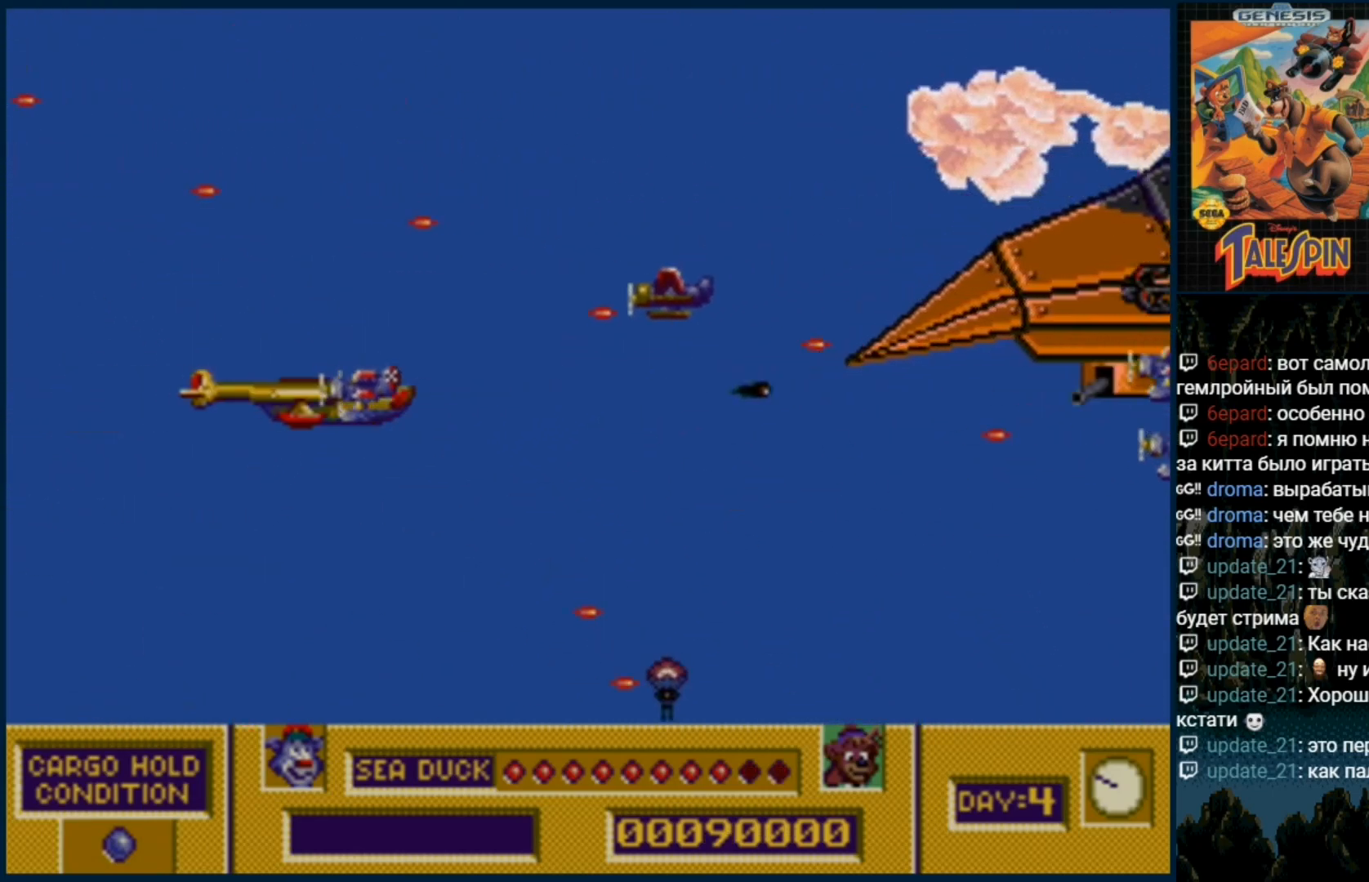
{"buttons": [], "events": [[83, "B", "up"], [167, "B", "down"], [283, "B", "up"], [383, "B", "down"], [467, "B", "up"]]}
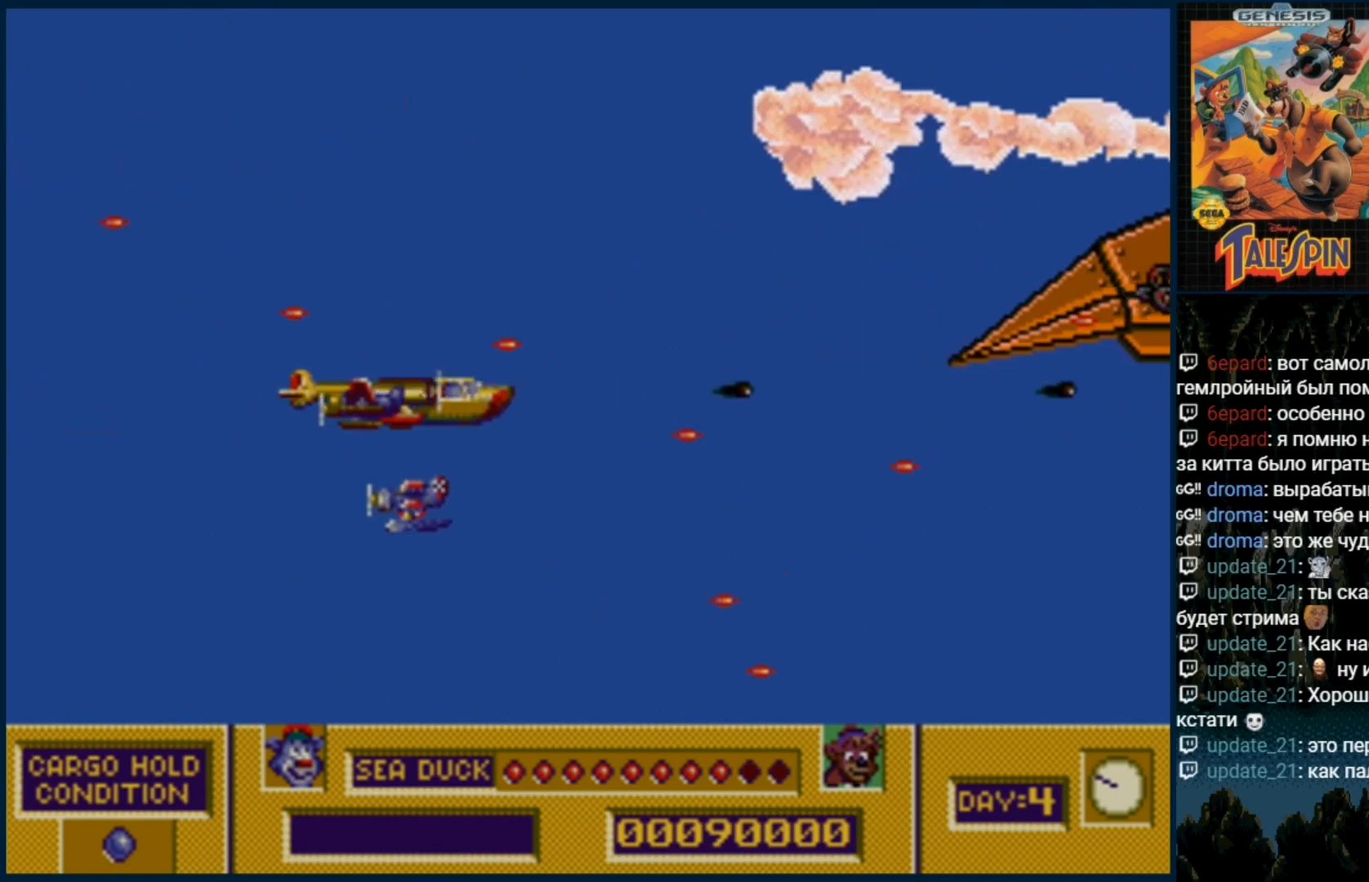
{"buttons": ["B"], "events": [[50, "B", "down"], [167, "B", "up"], [233, "B", "down"], [367, "B", "up"], [417, "B", "down"]]}
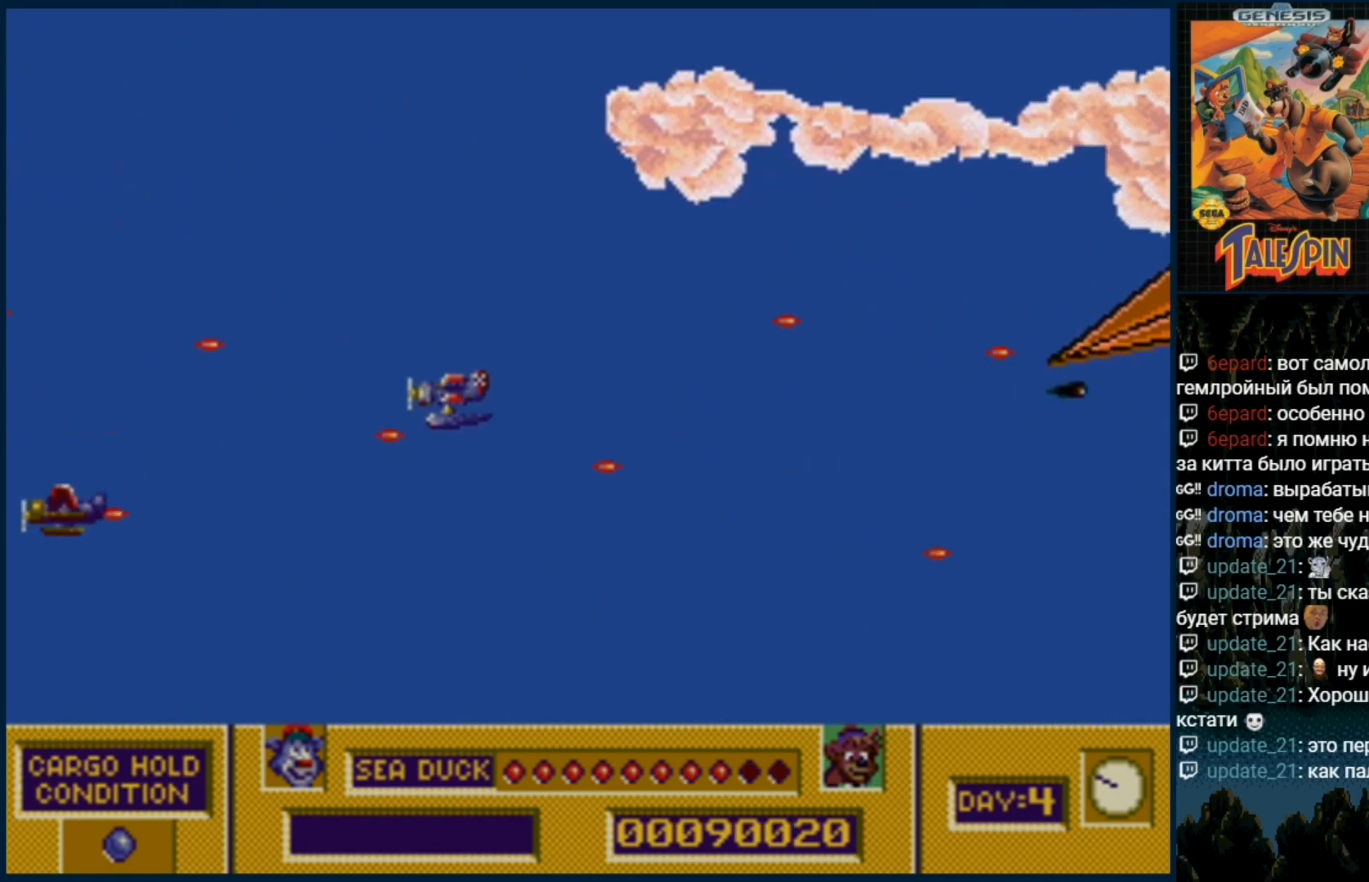
{"buttons": ["DPAD_RIGHT"], "events": [[33, "B", "up"], [117, "B", "down"], [233, "B", "up"], [267, "DPAD_RIGHT", "down"], [333, "B", "down"], [417, "B", "up"]]}
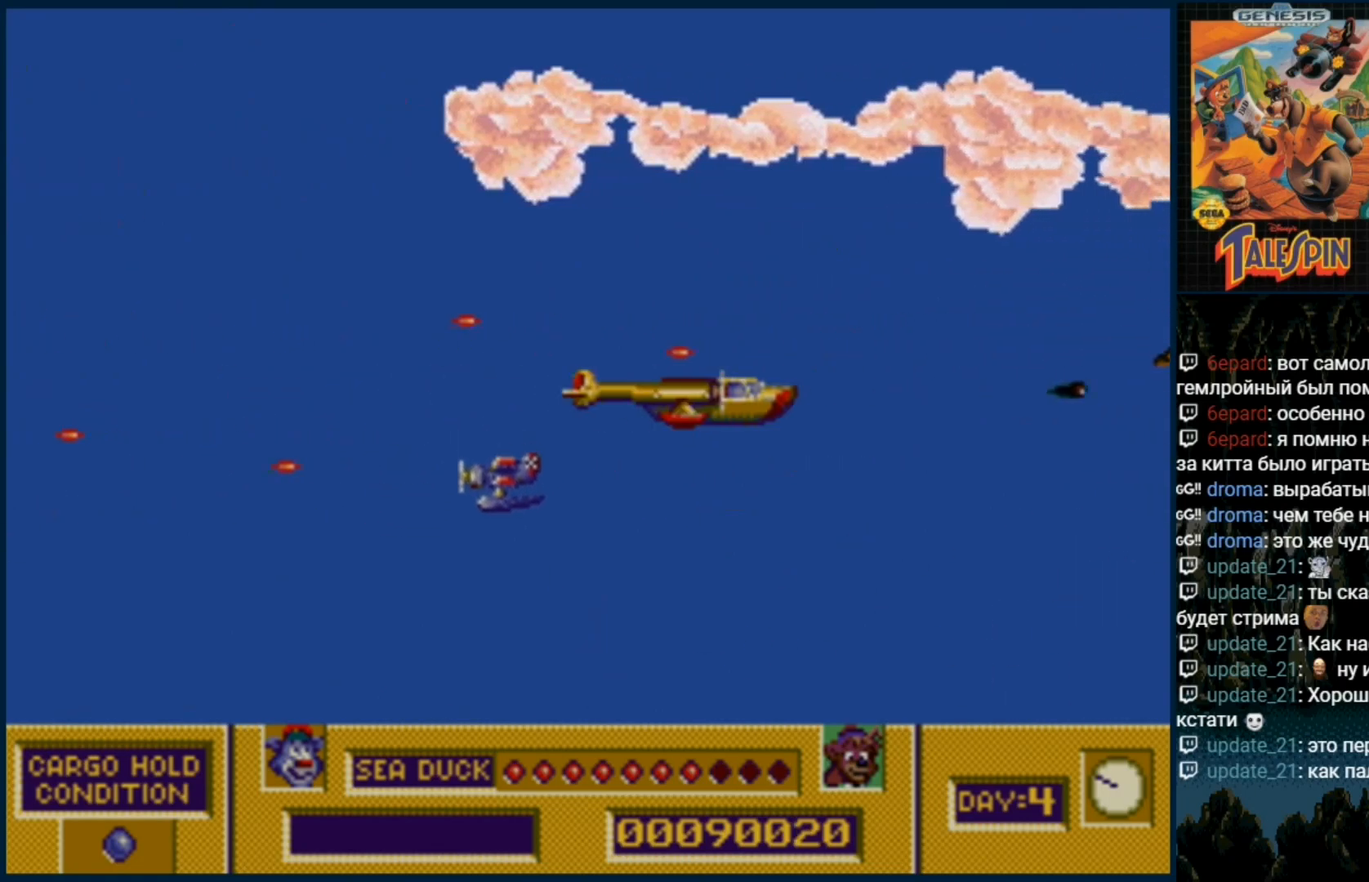
{"buttons": [], "events": [[17, "B", "down"], [117, "B", "up"], [150, "DPAD_RIGHT", "up"], [217, "B", "down"], [350, "B", "up"], [433, "B", "down"], [500, "B", "up"]]}
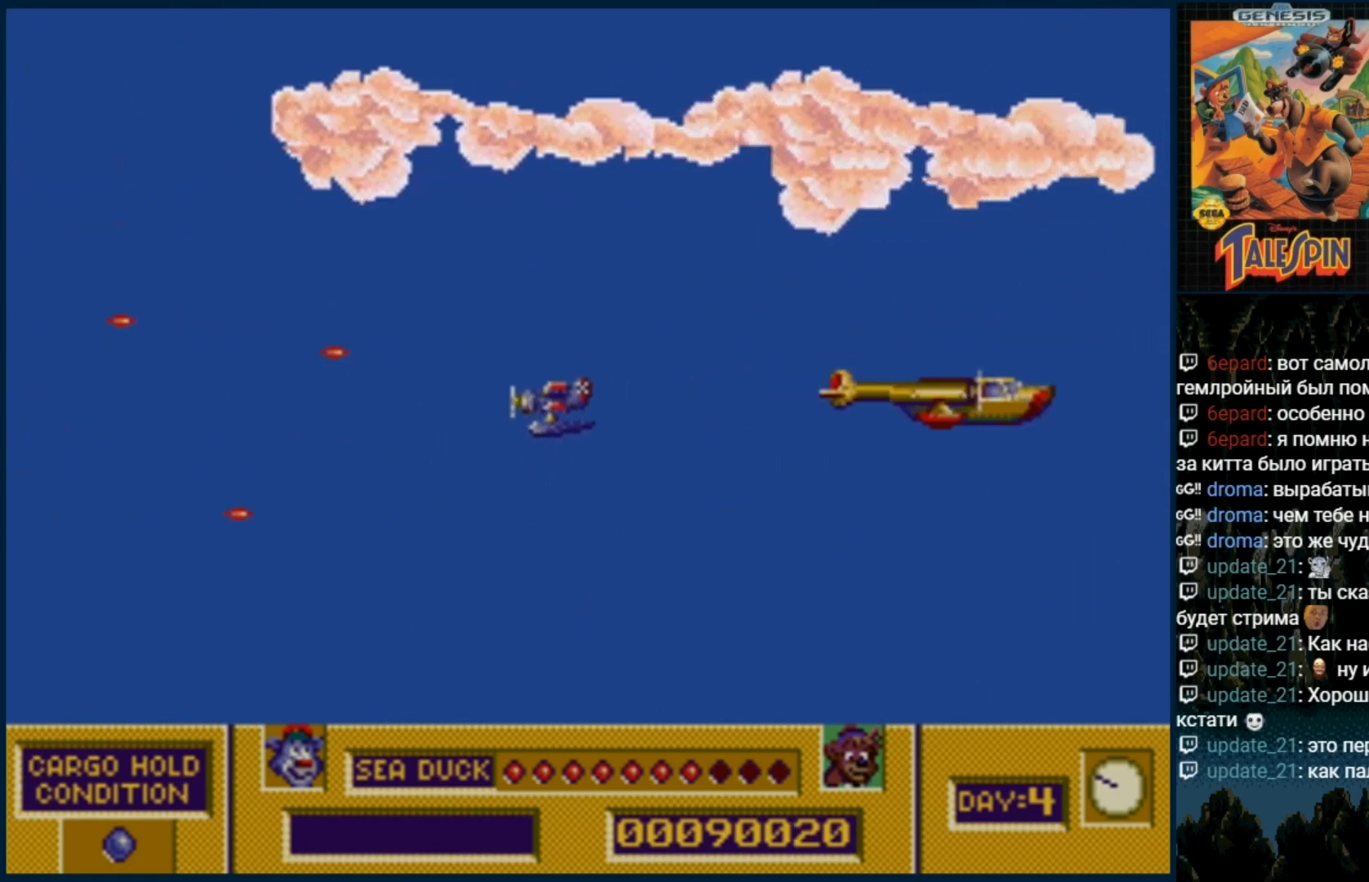
{"buttons": [], "events": [[100, "B", "down"], [217, "B", "up"], [300, "B", "down"], [433, "B", "up"]]}
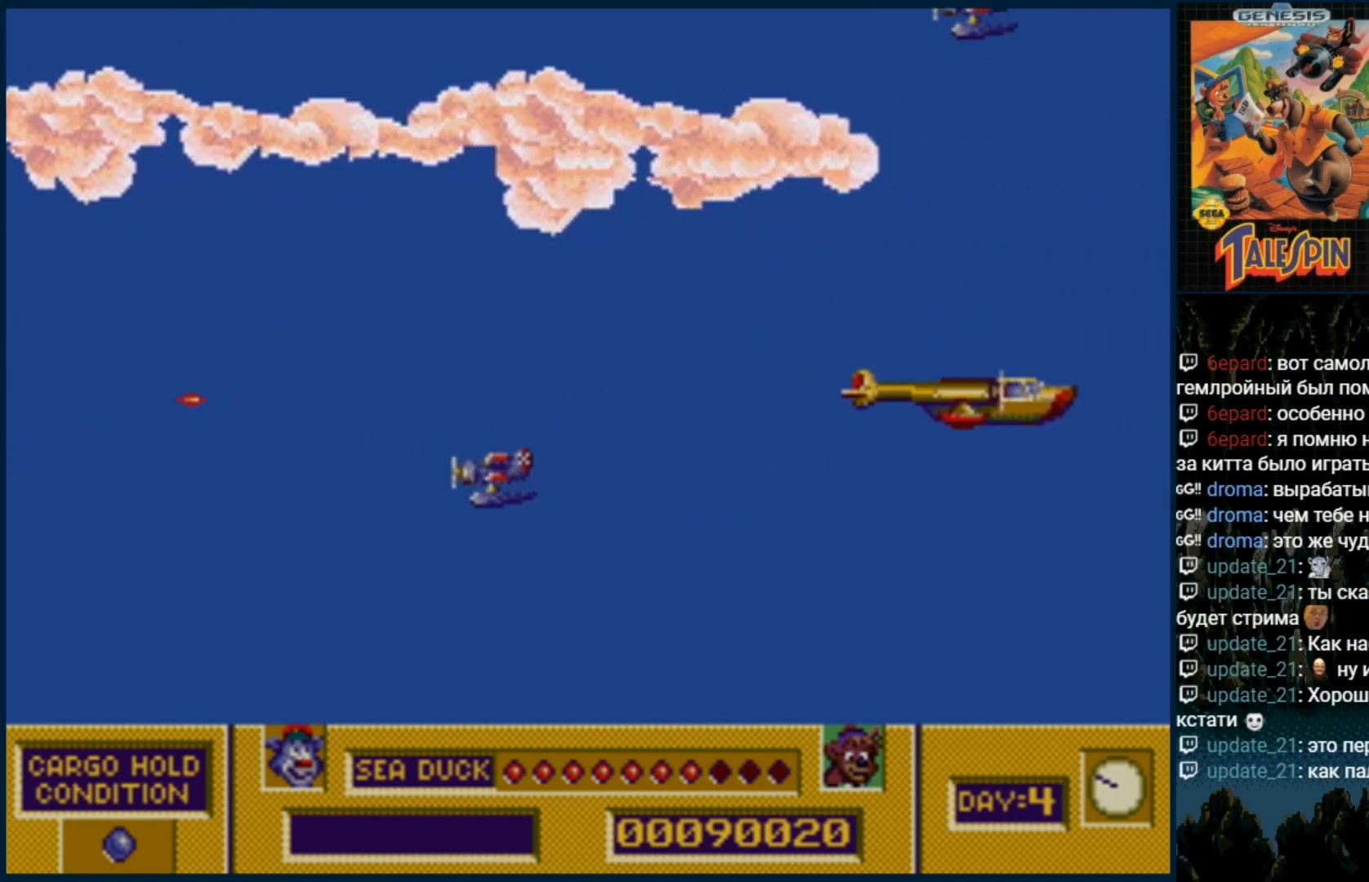
{"buttons": ["B"], "events": [[17, "B", "down"], [133, "B", "up"], [217, "B", "down"], [317, "B", "up"], [433, "B", "down"]]}
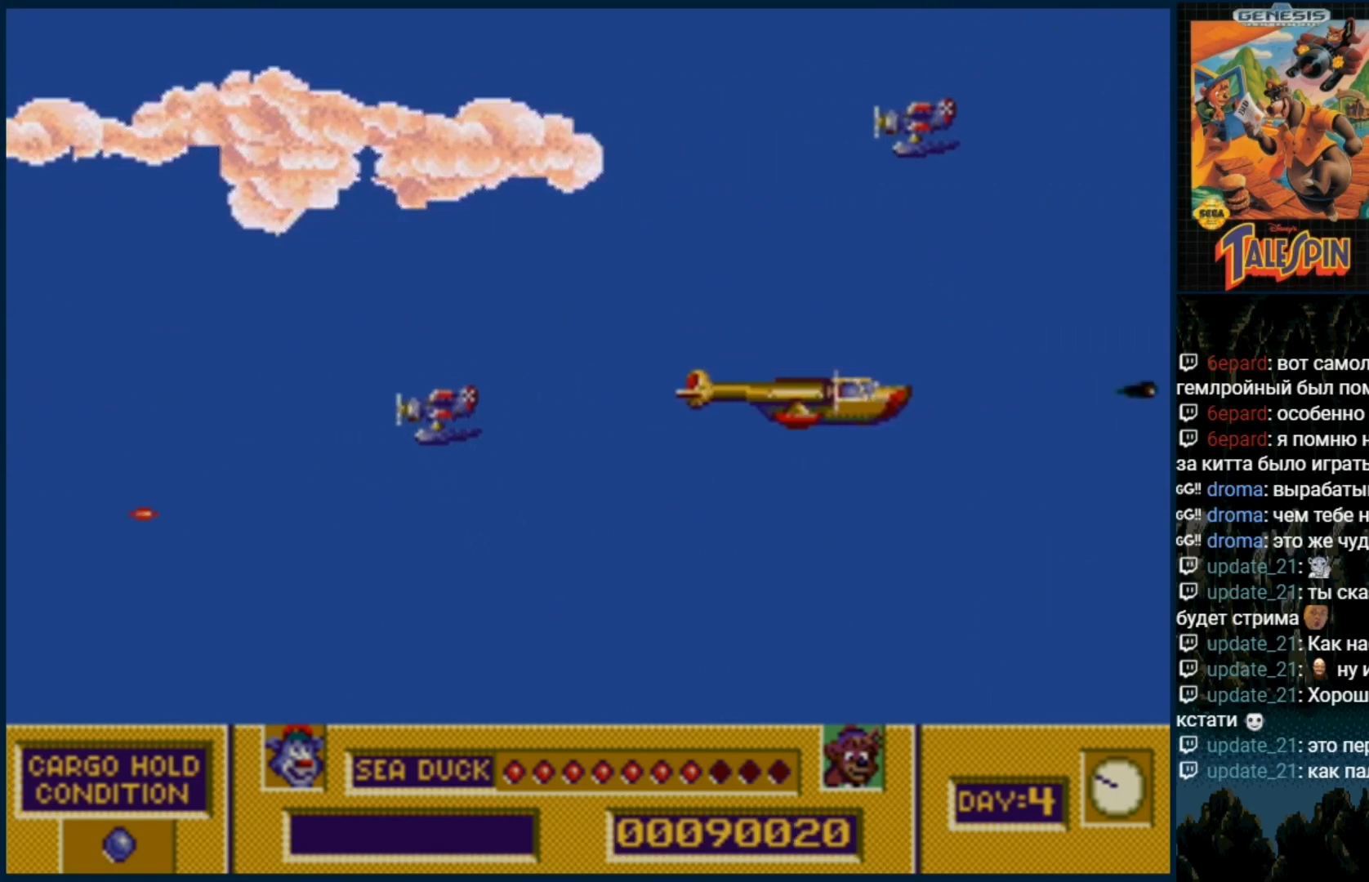
{"buttons": [], "events": [[17, "B", "up"], [117, "B", "down"], [217, "B", "up"], [333, "B", "down"], [417, "B", "up"]]}
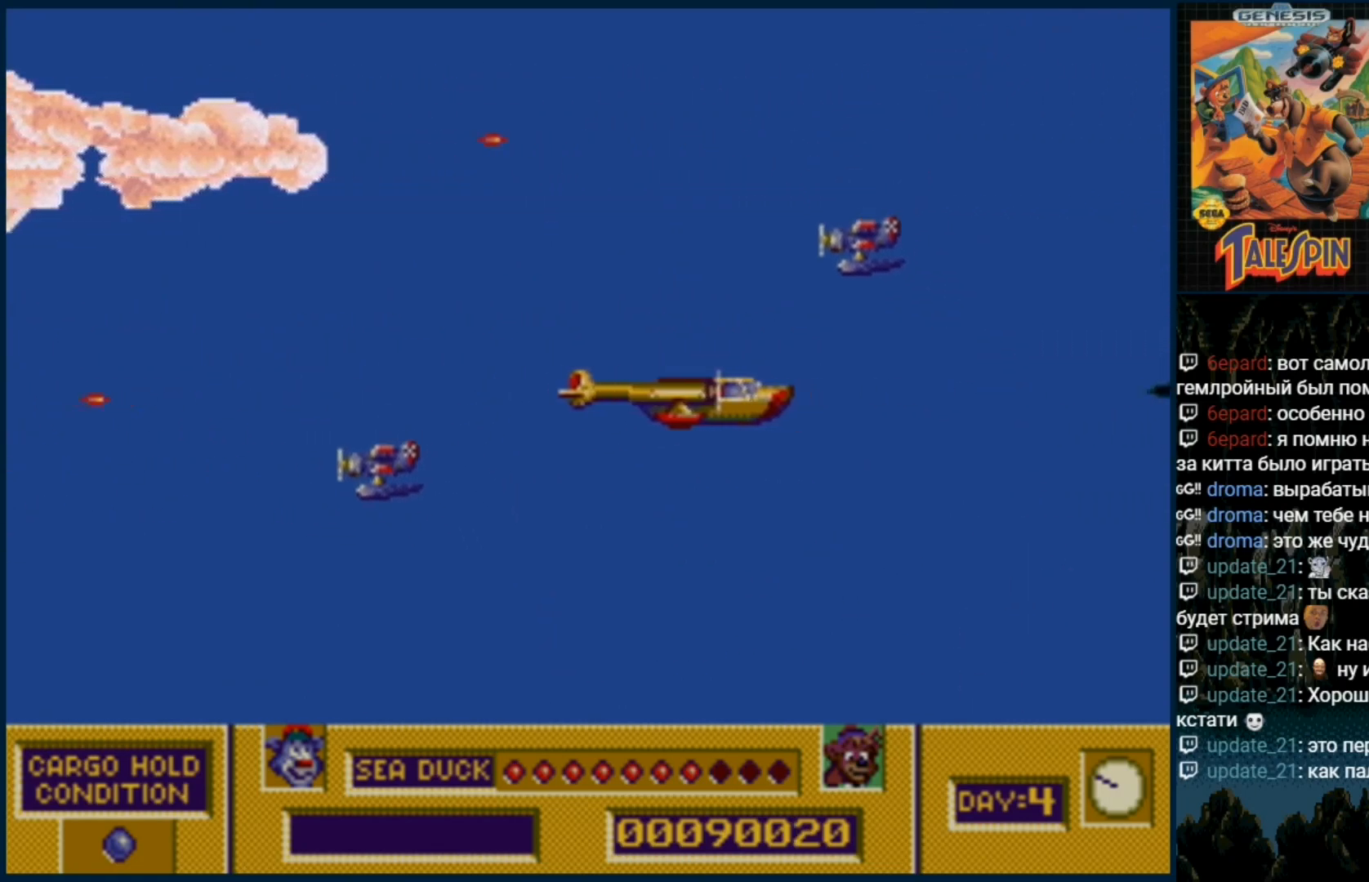
{"buttons": ["B"], "events": [[50, "B", "down"], [133, "B", "up"], [233, "B", "down"], [333, "B", "up"], [433, "B", "down"]]}
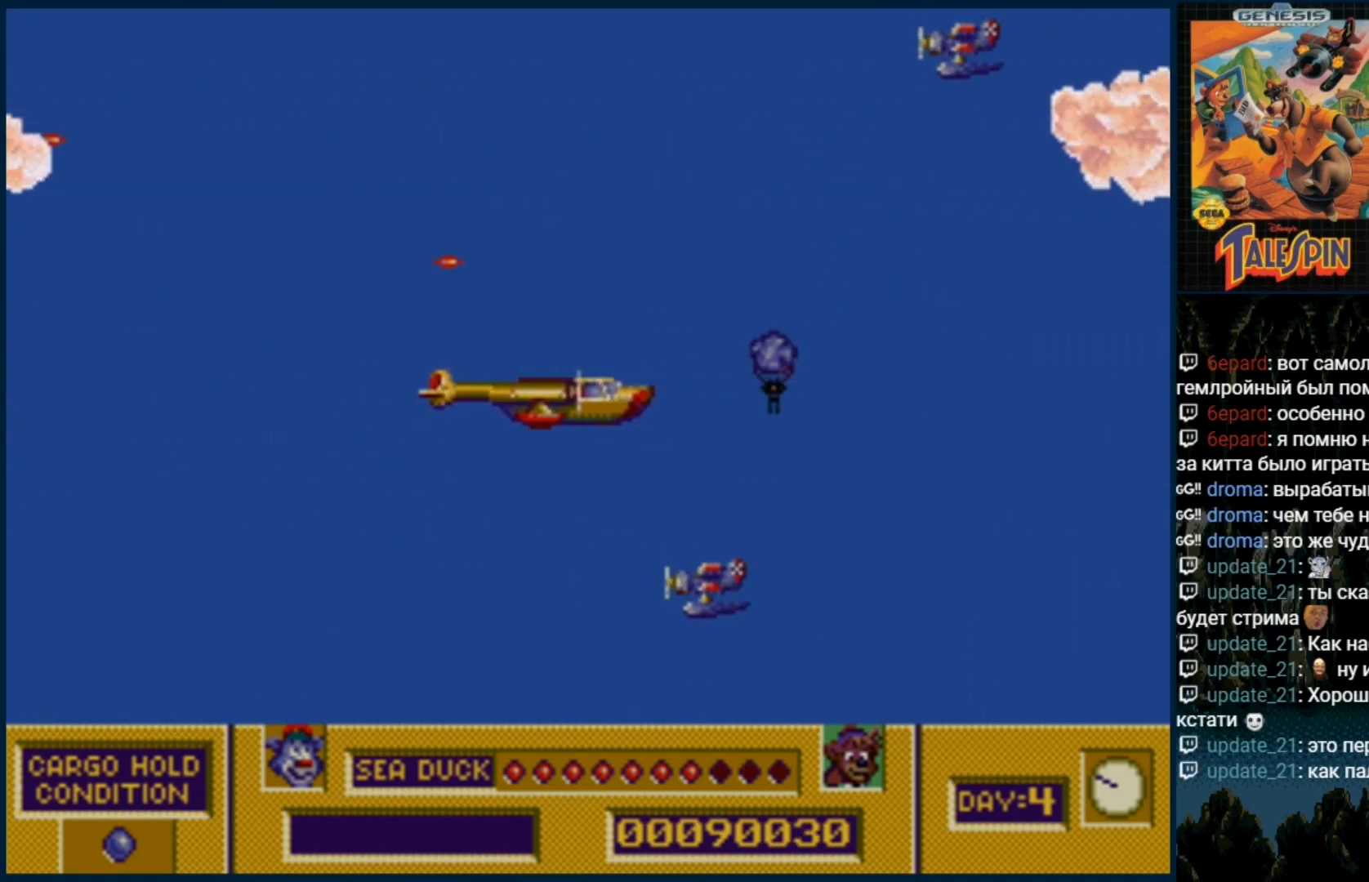
{"buttons": [], "events": [[50, "B", "up"], [150, "B", "down"], [250, "B", "up"], [333, "B", "down"], [433, "B", "up"]]}
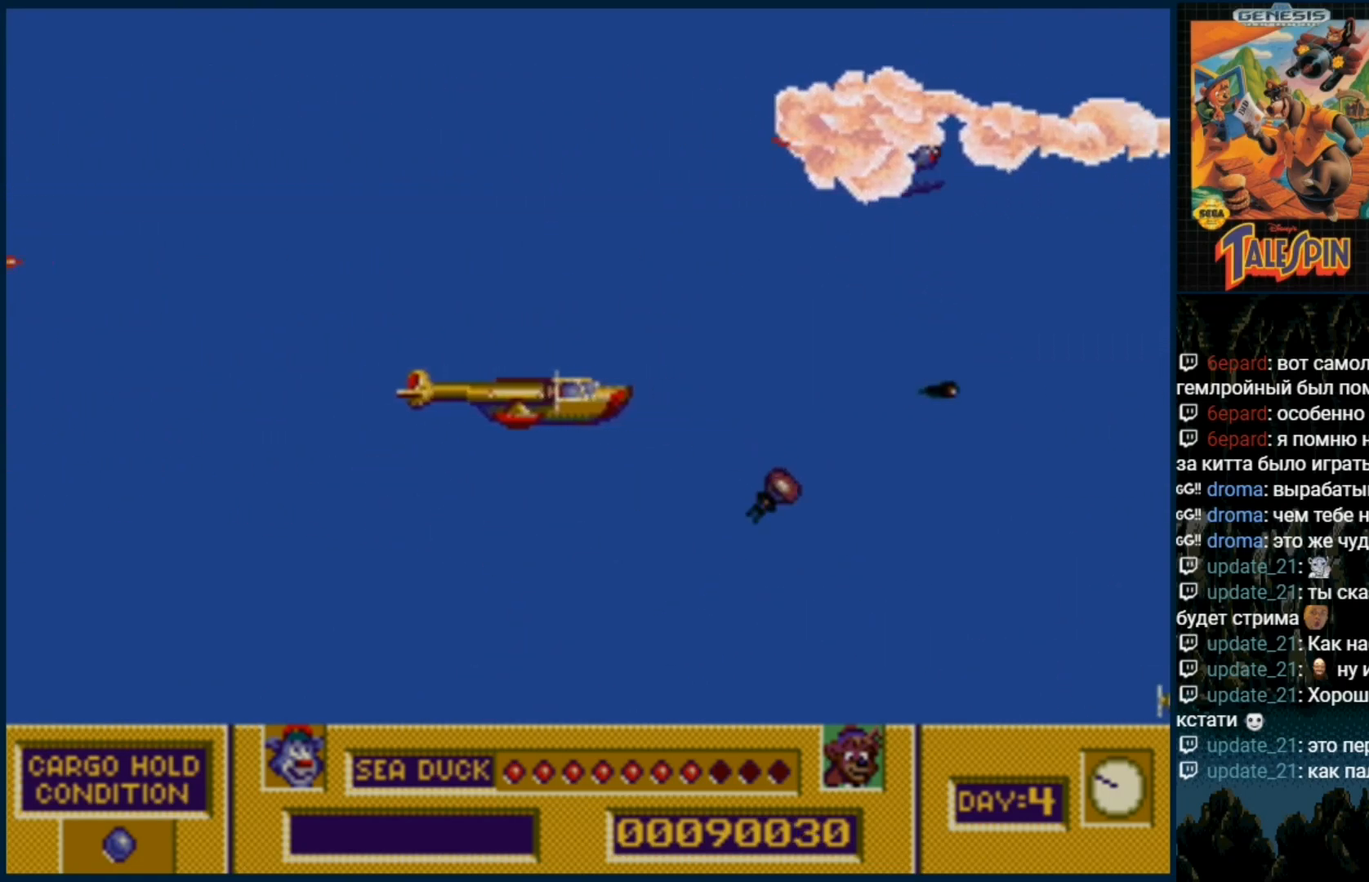
{"buttons": ["B"], "events": [[133, "B", "down"], [233, "B", "up"], [433, "B", "down"]]}
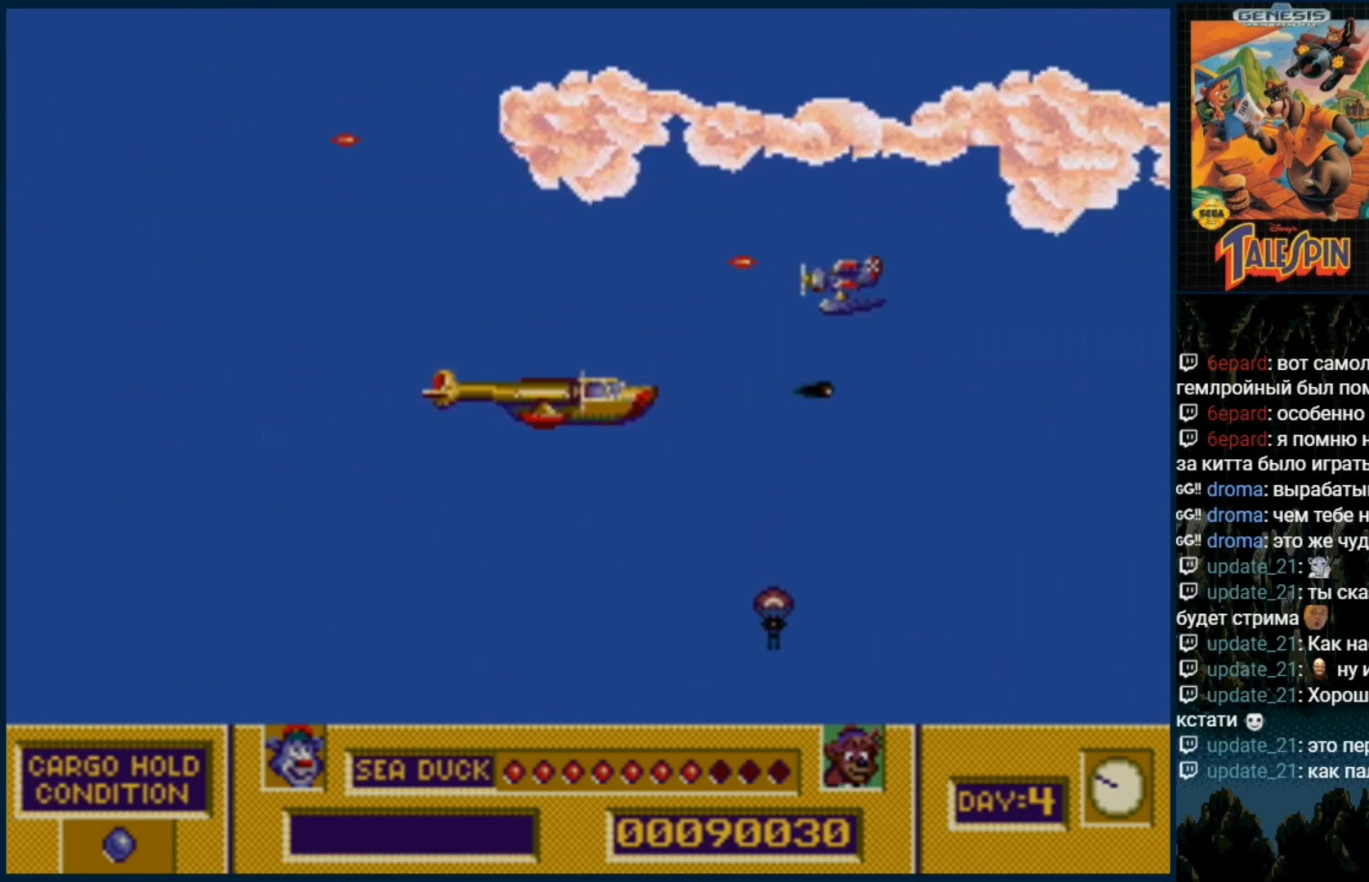
{"buttons": ["B"], "events": [[33, "B", "up"], [233, "B", "down"], [350, "B", "up"], [467, "B", "down"]]}
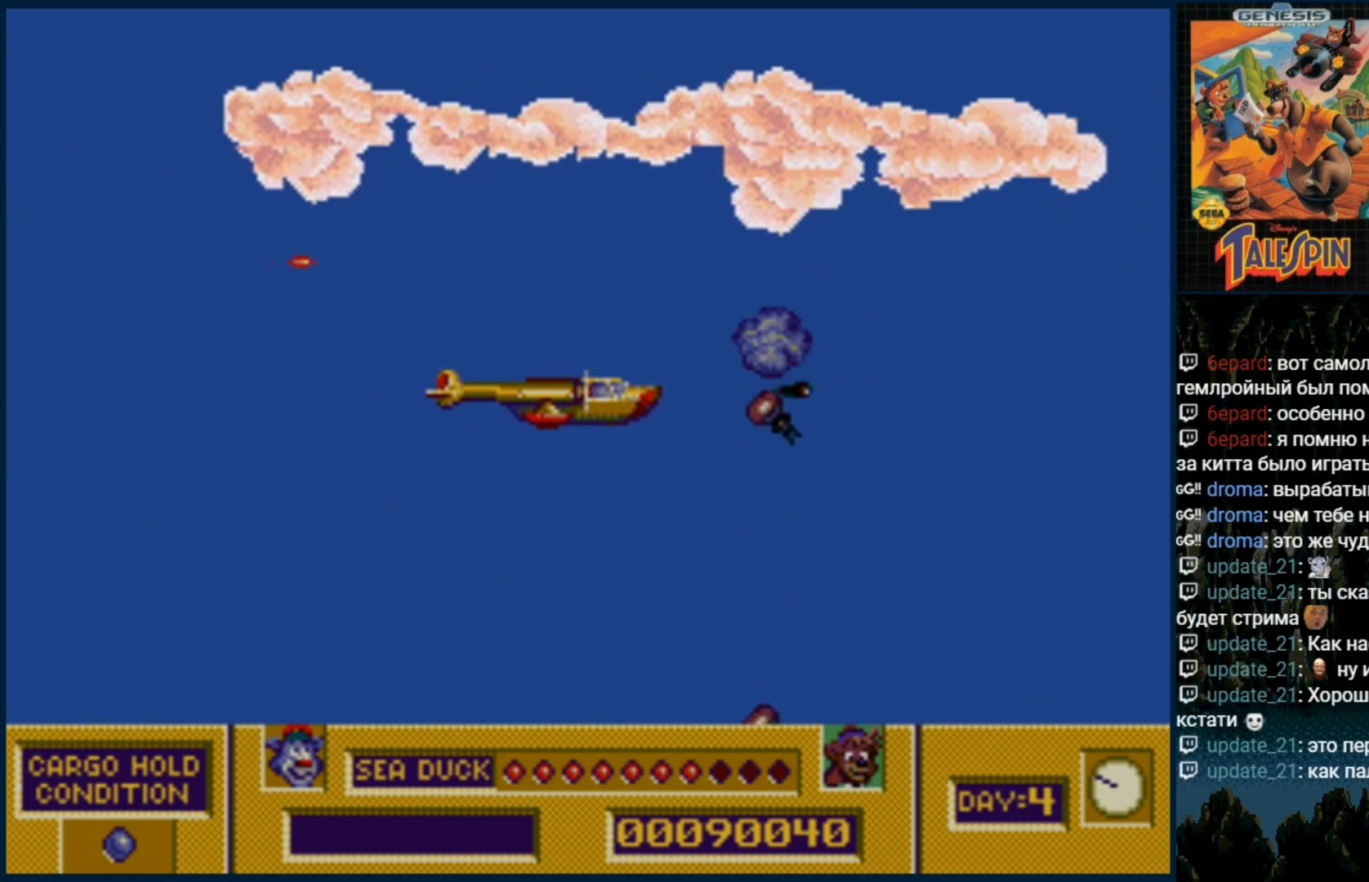
{"buttons": ["B"], "events": [[33, "B", "up"], [100, "DPAD_RIGHT", "down"], [233, "B", "down"], [317, "B", "up"], [467, "B", "down"], [500, "DPAD_RIGHT", "up"]]}
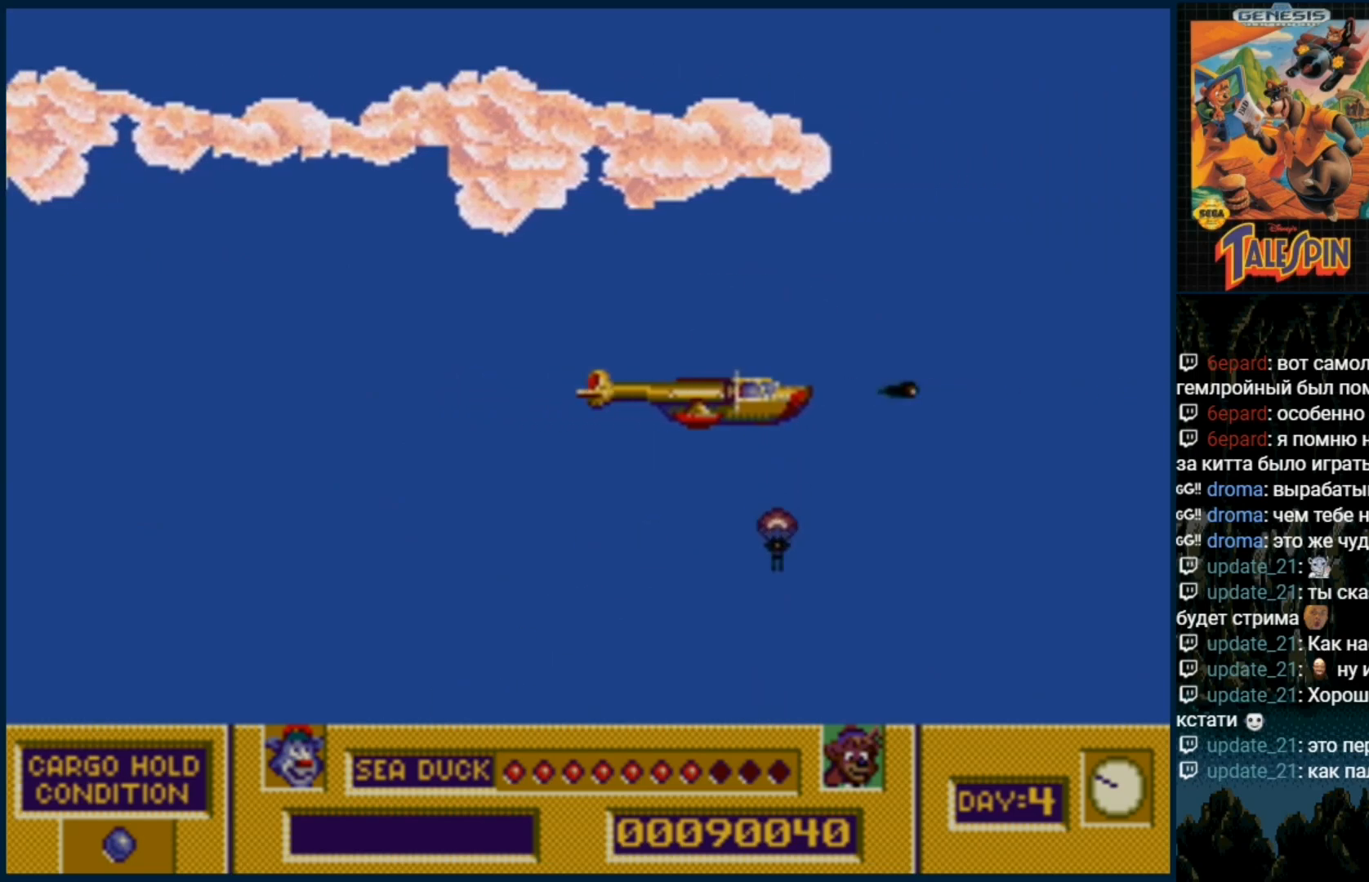
{"buttons": ["B"], "events": [[67, "B", "up"], [233, "B", "down"], [333, "B", "up"], [450, "B", "down"]]}
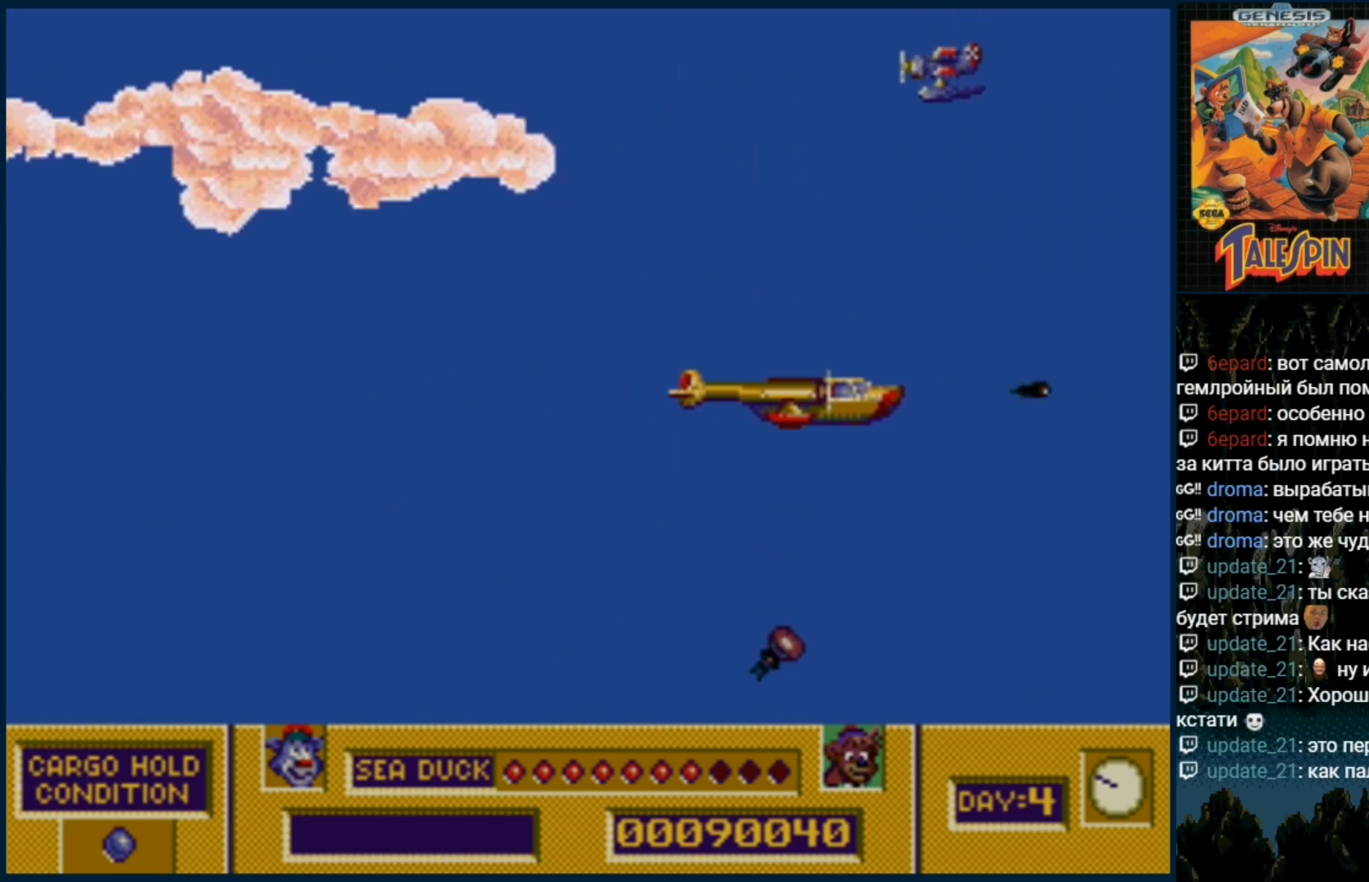
{"buttons": [], "events": [[50, "B", "up"], [167, "B", "down"], [233, "B", "up"], [383, "B", "down"], [483, "B", "up"]]}
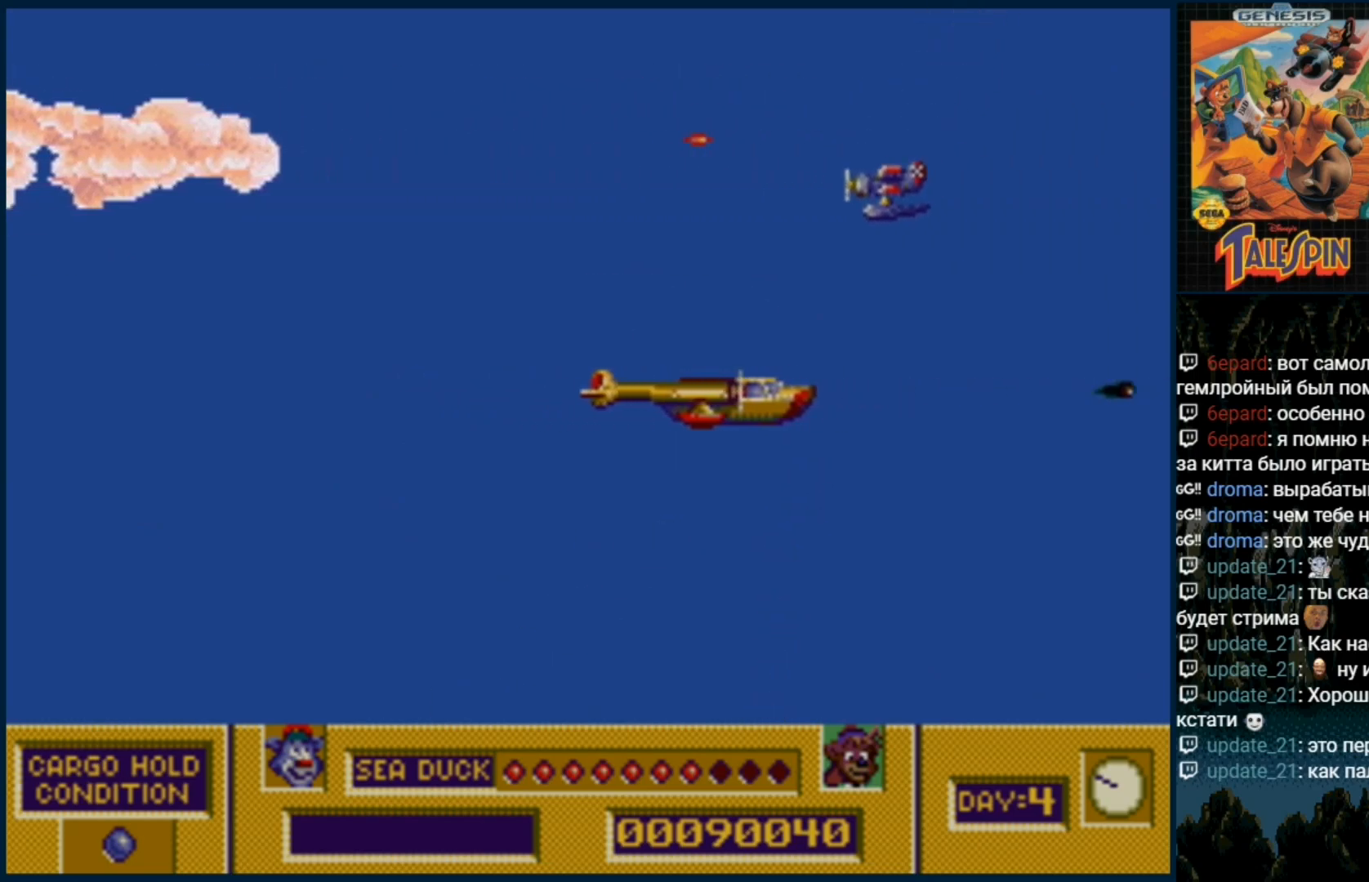
{"buttons": [], "events": [[100, "B", "down"], [200, "B", "up"], [300, "B", "down"], [417, "B", "up"]]}
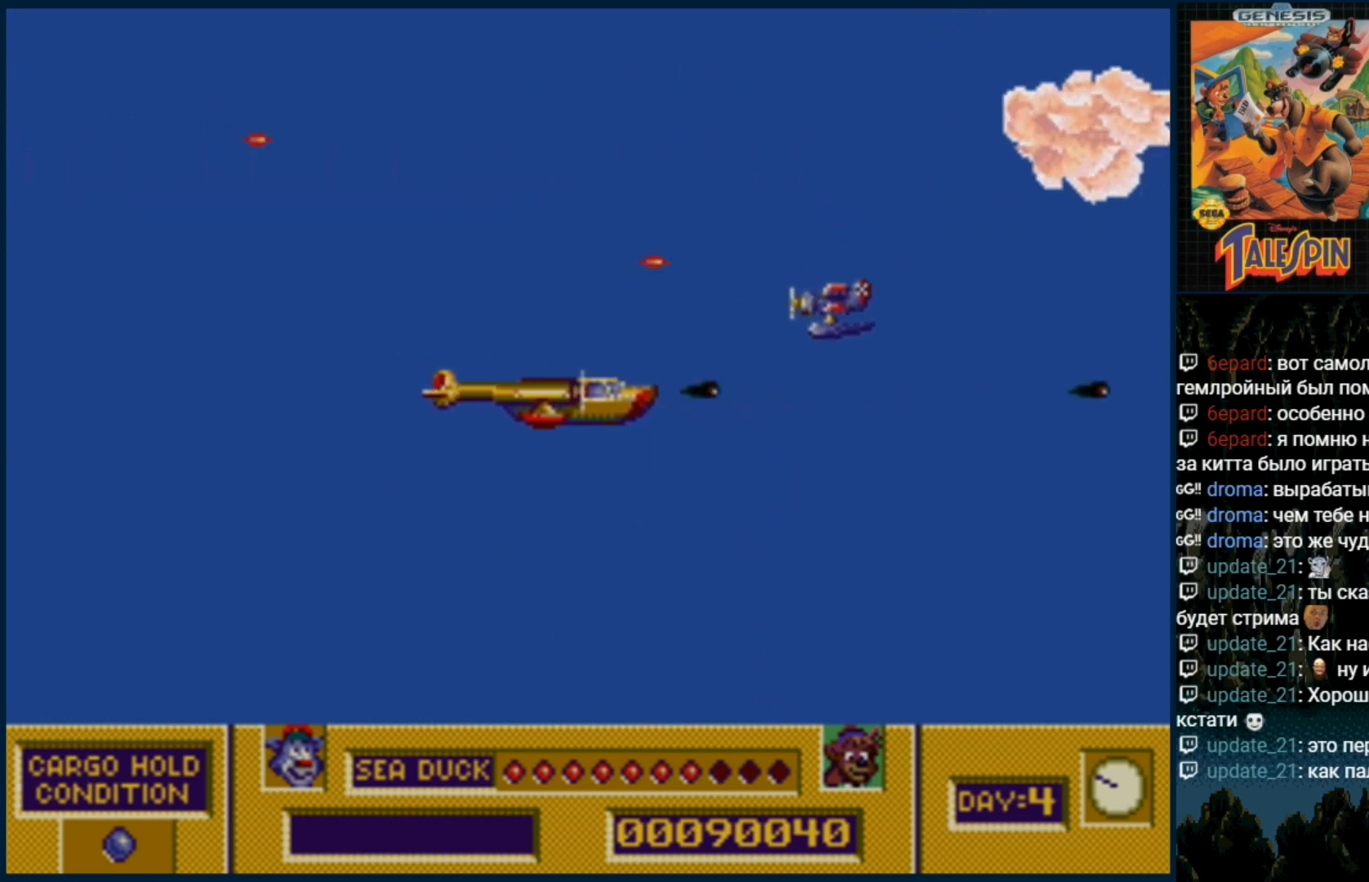
{"buttons": ["B"], "events": [[17, "B", "down"], [117, "B", "up"], [217, "B", "down"], [317, "B", "up"], [433, "B", "down"]]}
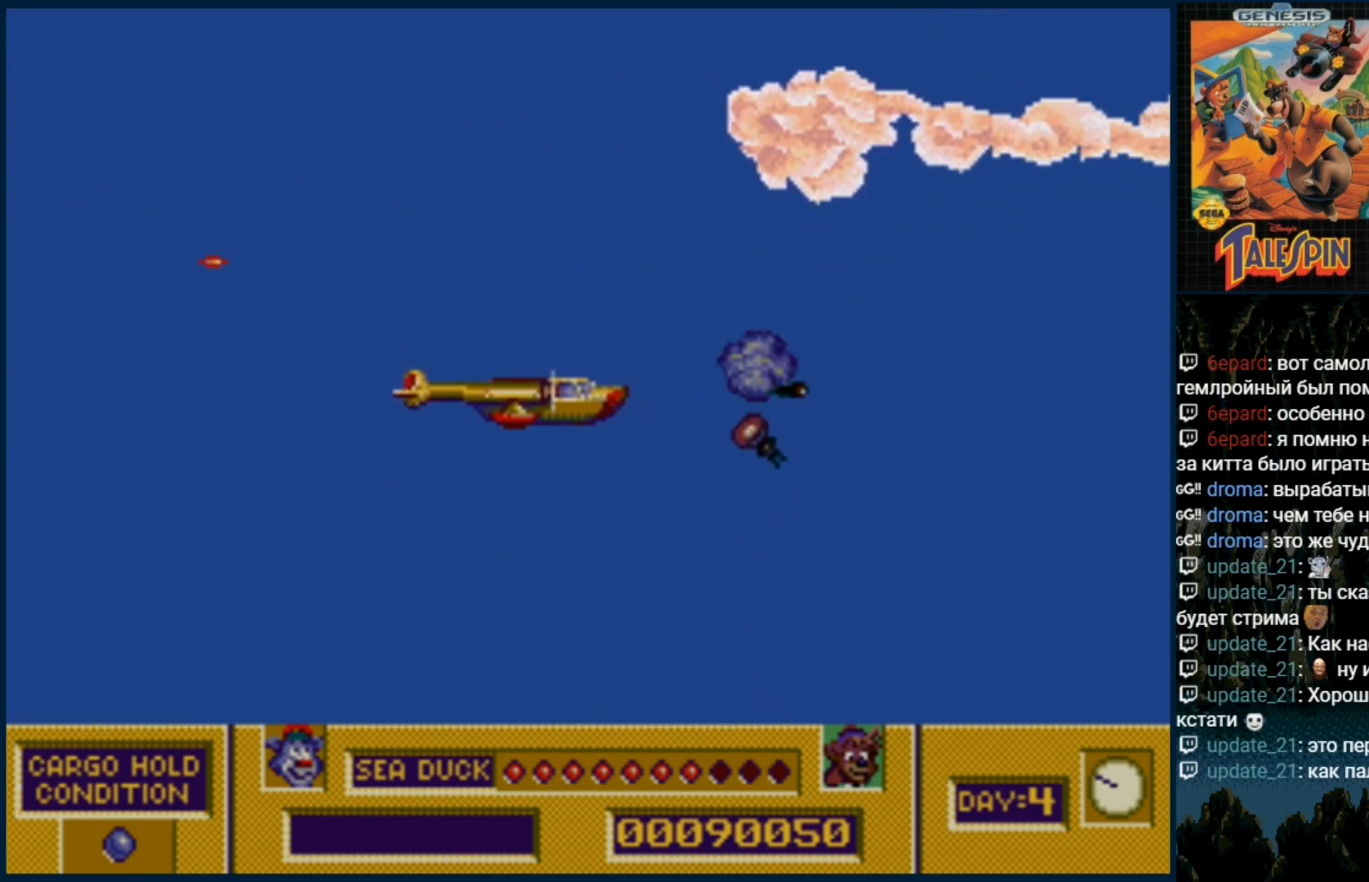
{"buttons": [], "events": [[33, "B", "up"], [67, "DPAD_RIGHT", "down"], [133, "B", "down"], [267, "B", "up"], [333, "B", "down"], [450, "B", "up"], [467, "DPAD_RIGHT", "up"]]}
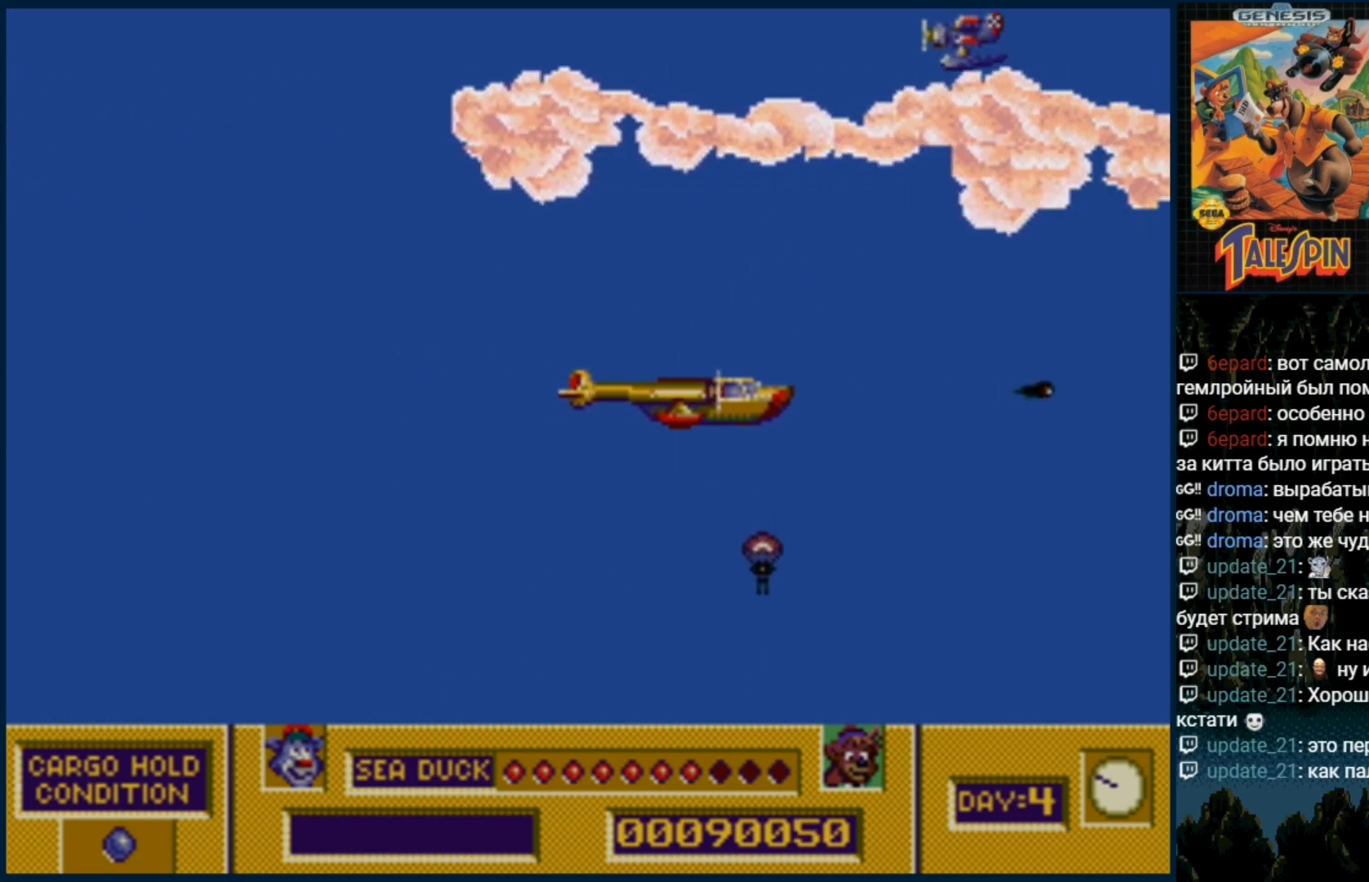
{"buttons": ["B"], "events": [[67, "B", "down"], [167, "B", "up"], [250, "B", "down"], [350, "B", "up"], [483, "B", "down"]]}
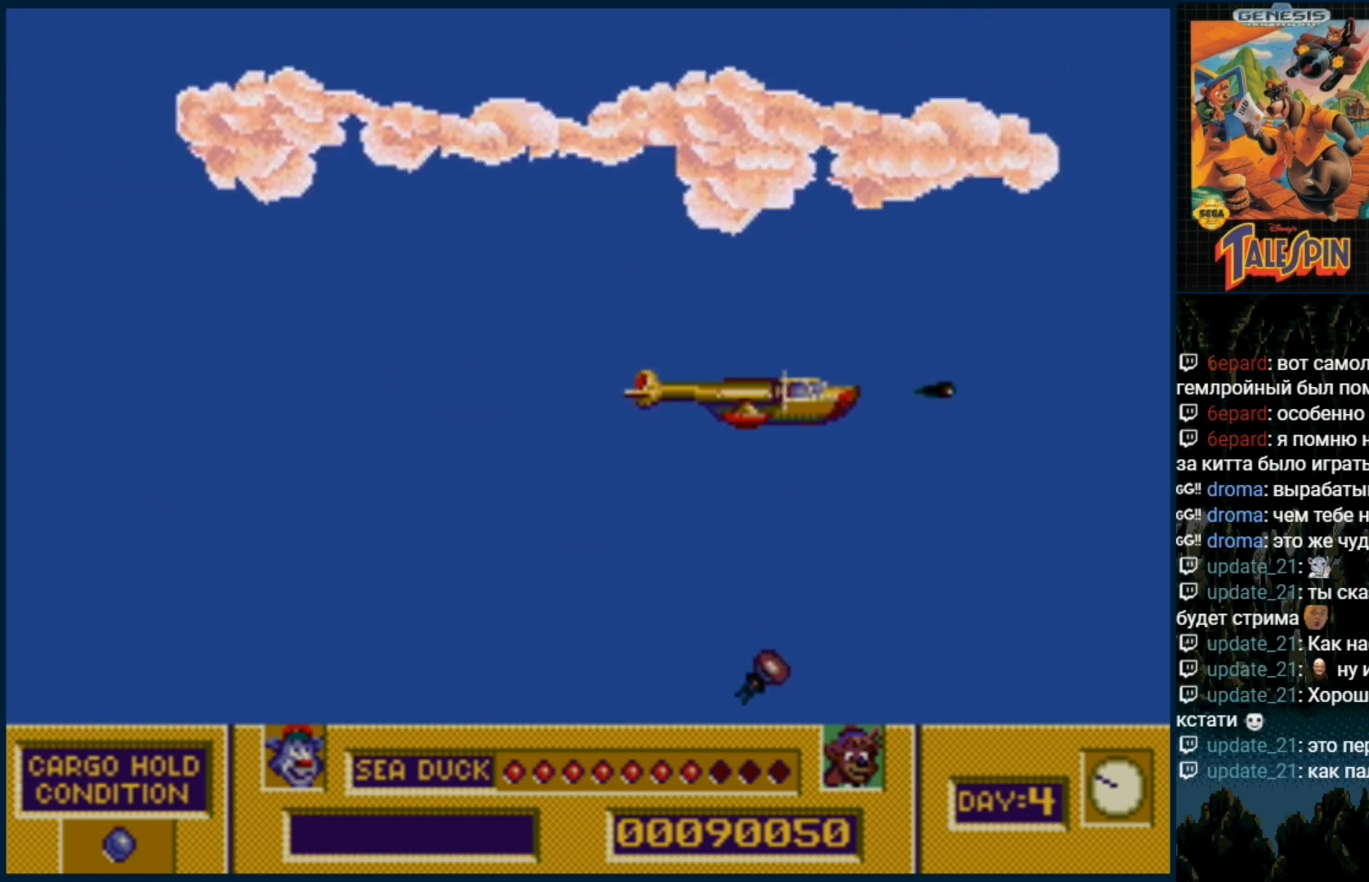
{"buttons": [], "events": [[67, "B", "up"], [183, "B", "down"], [267, "B", "up"], [383, "B", "down"], [483, "B", "up"]]}
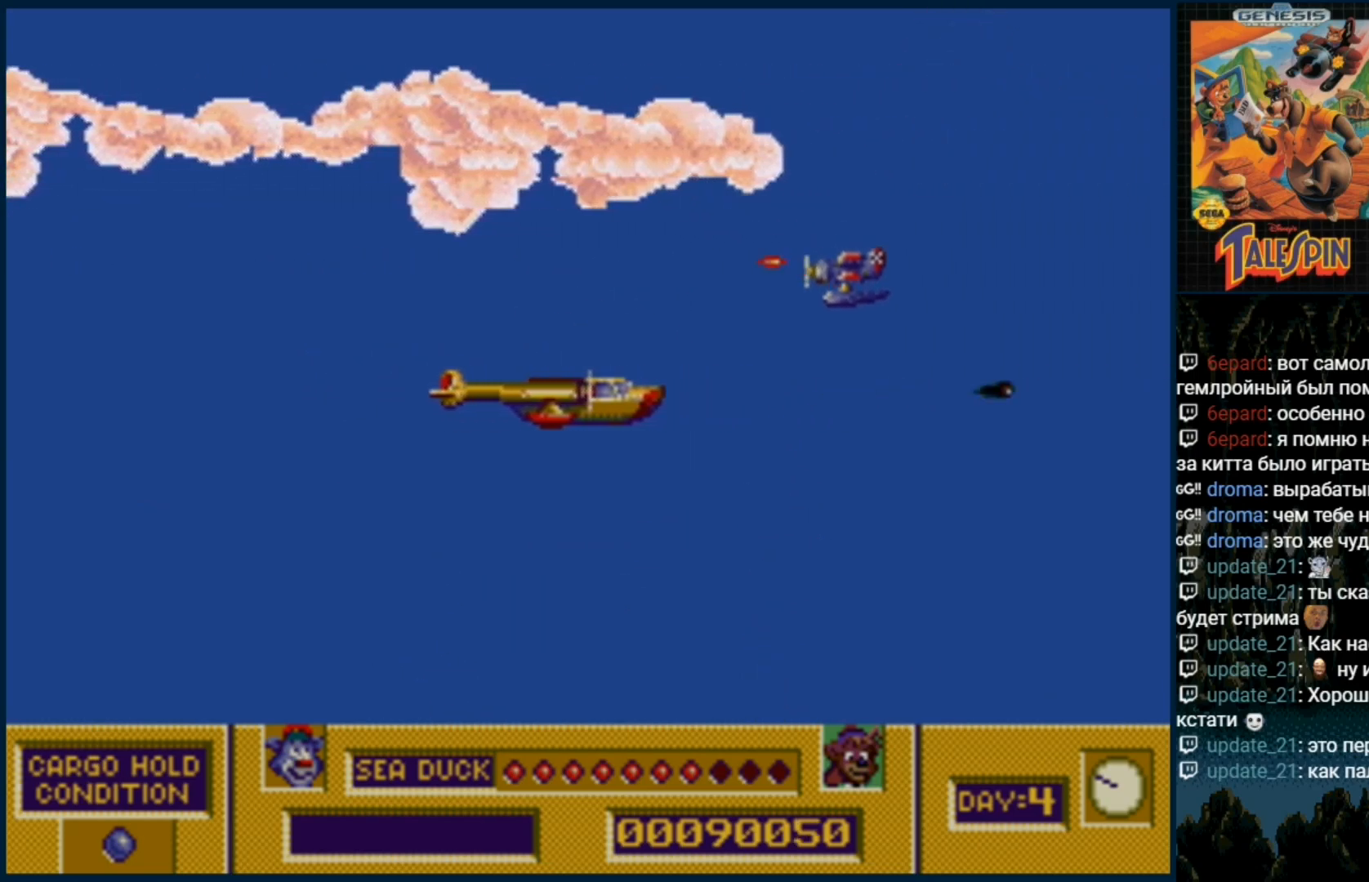
{"buttons": ["B"], "events": [[67, "B", "down"], [167, "B", "up"], [267, "B", "down"], [383, "B", "up"], [483, "B", "down"]]}
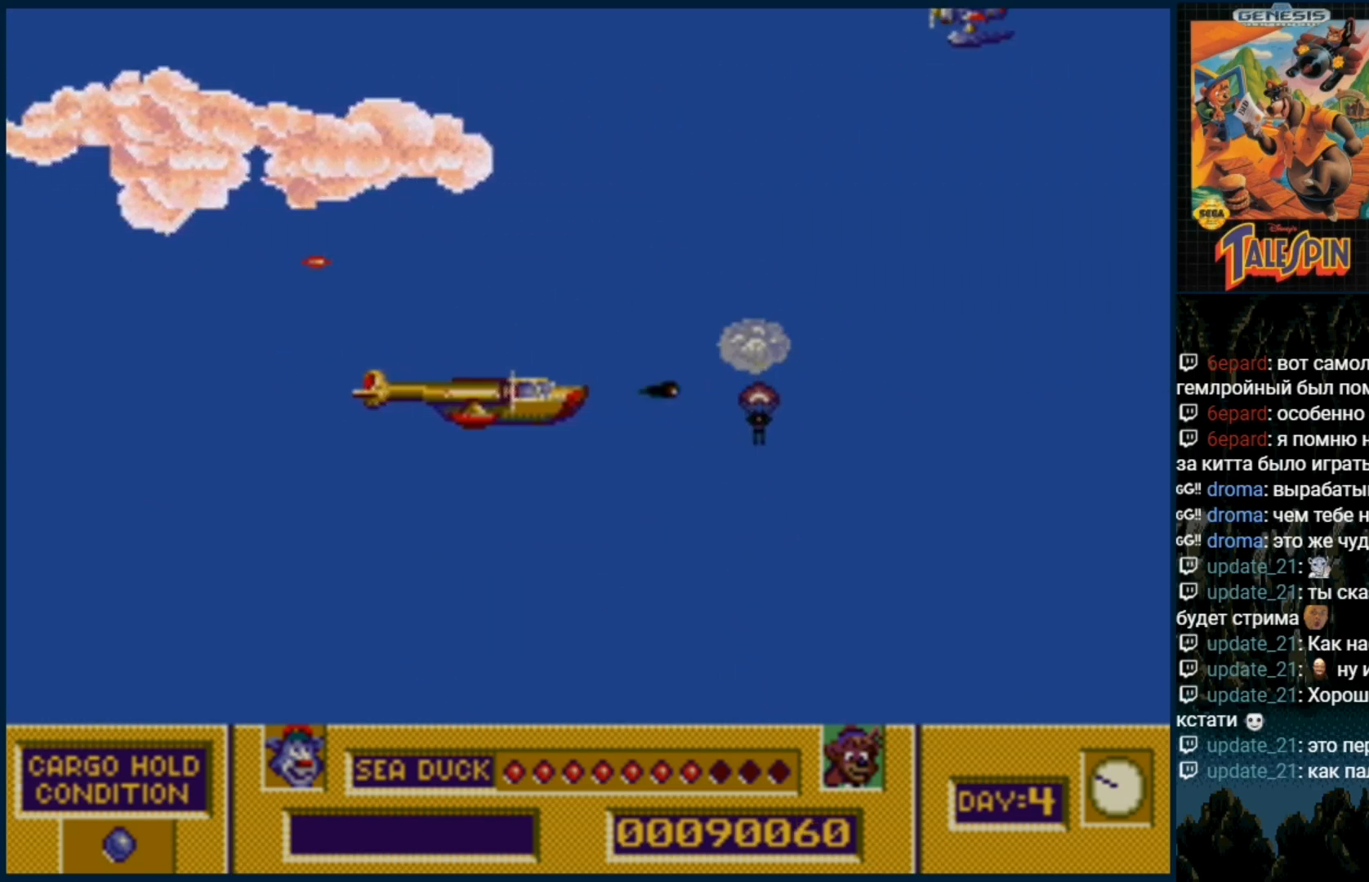
{"buttons": []}
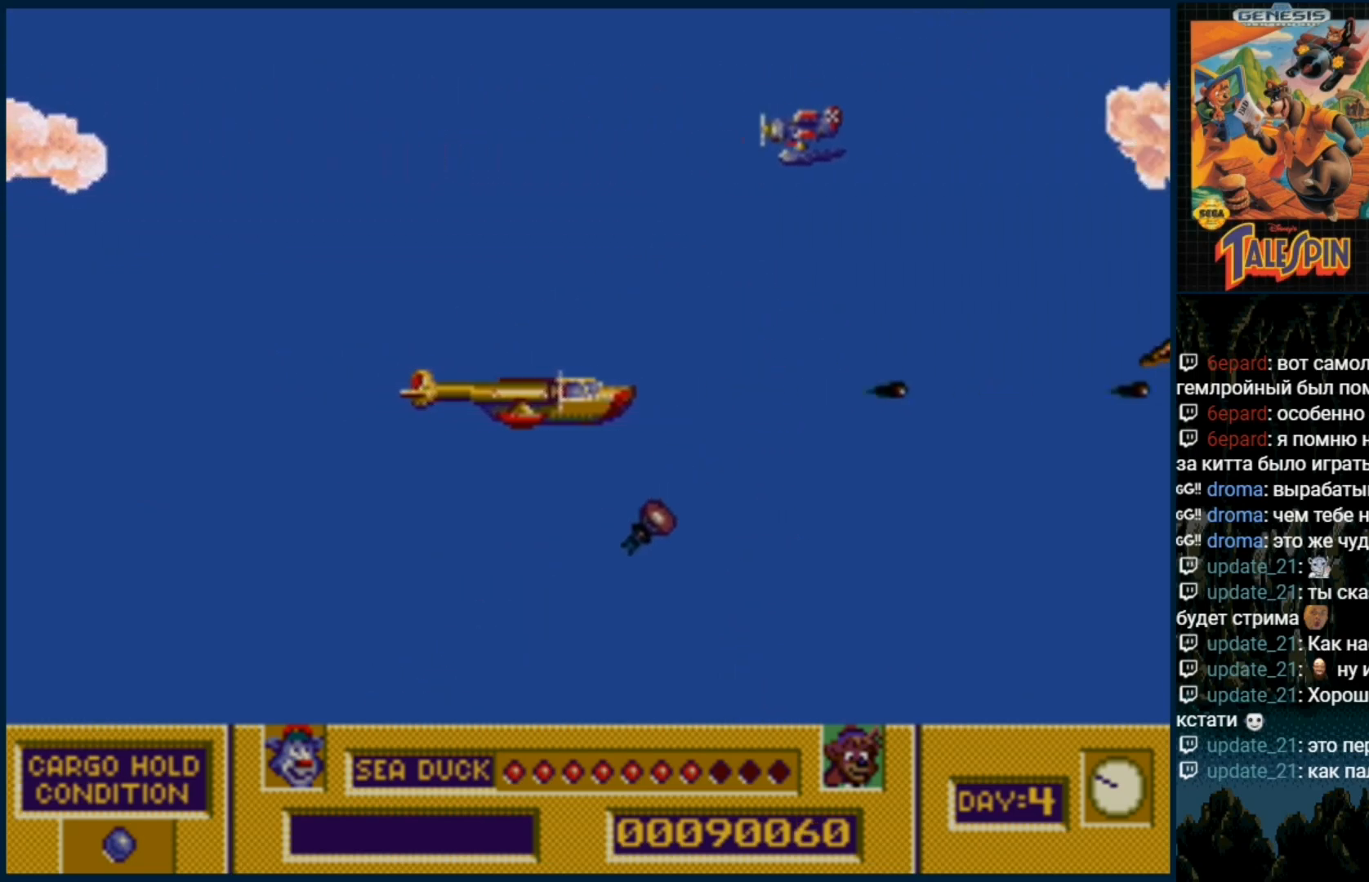
{"buttons": ["B"], "events": [[67, "B", "down"], [200, "B", "up"], [267, "B", "down"], [383, "B", "up"], [467, "B", "down"]]}
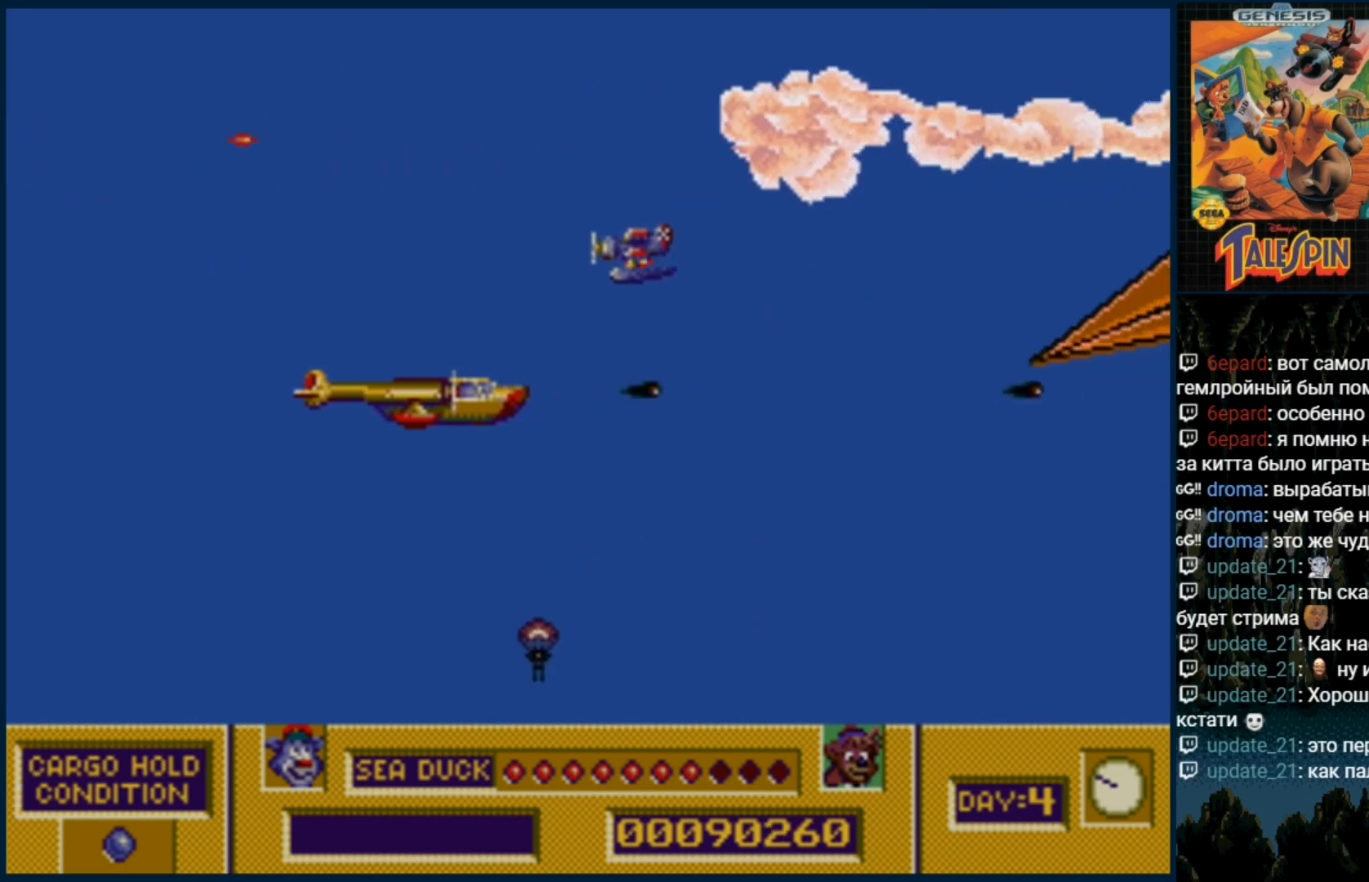
{"buttons": [], "events": [[83, "B", "up"], [167, "B", "down"], [283, "B", "up"], [317, "DPAD_UP", "down"], [383, "B", "down"], [383, "DPAD_UP", "up"], [483, "B", "up"]]}
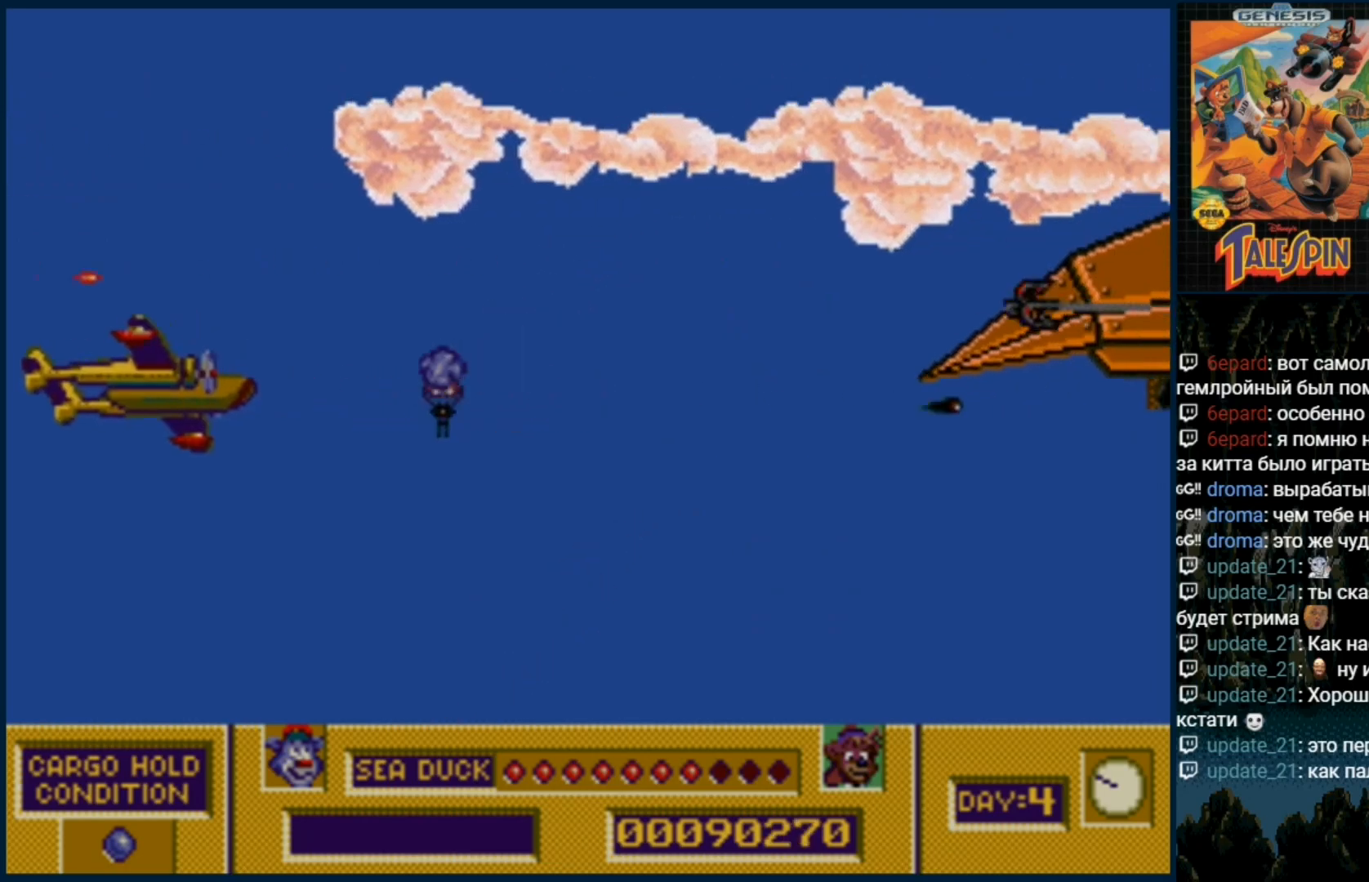
{"buttons": ["B"], "events": [[67, "B", "down"], [150, "B", "up"], [267, "B", "down"], [367, "B", "up"], [450, "B", "down"]]}
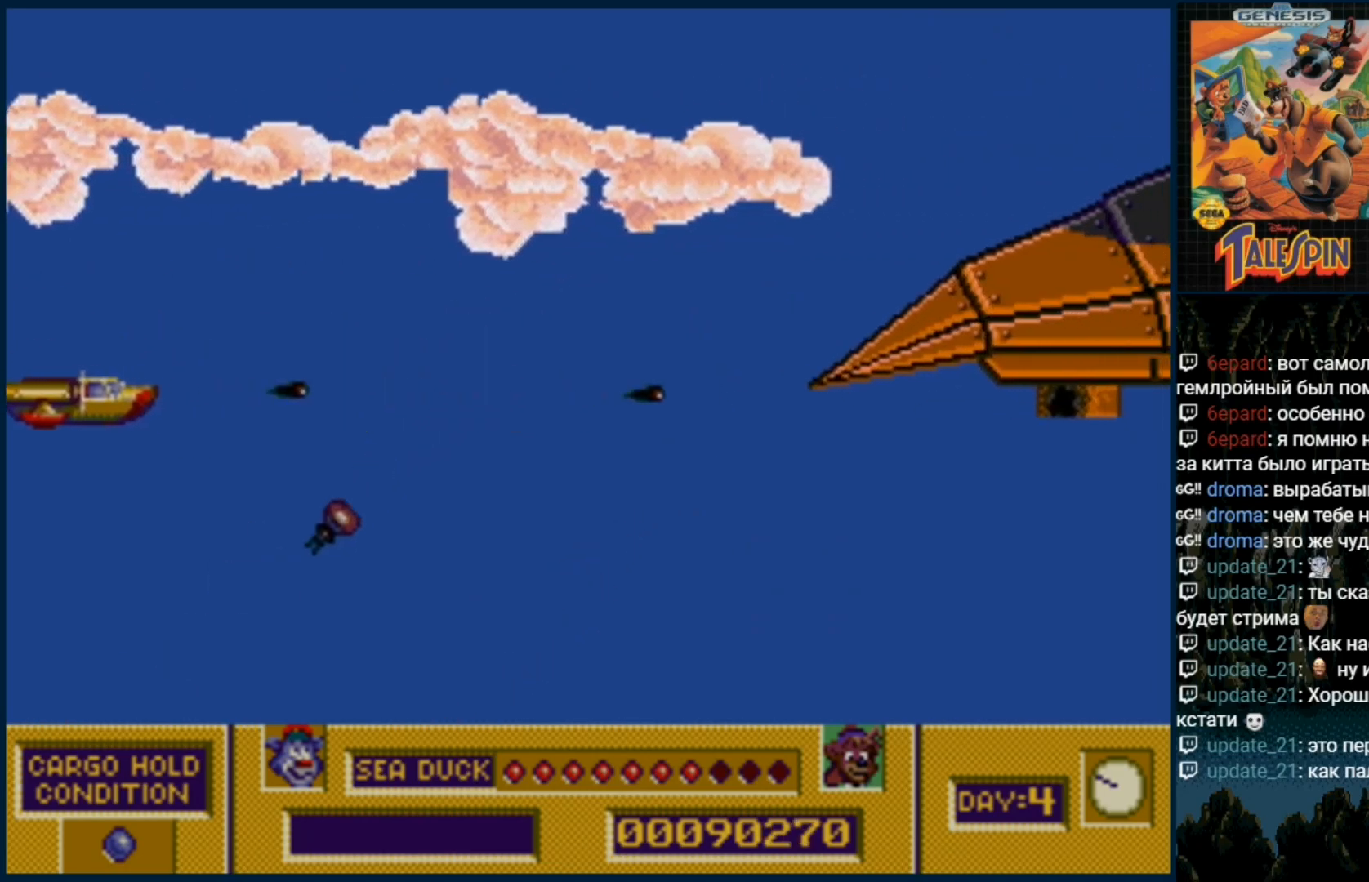
{"buttons": ["DPAD_RIGHT"], "events": [[50, "B", "up"], [117, "DPAD_RIGHT", "down"], [150, "B", "down"], [233, "B", "up"], [333, "B", "down"], [417, "B", "up"]]}
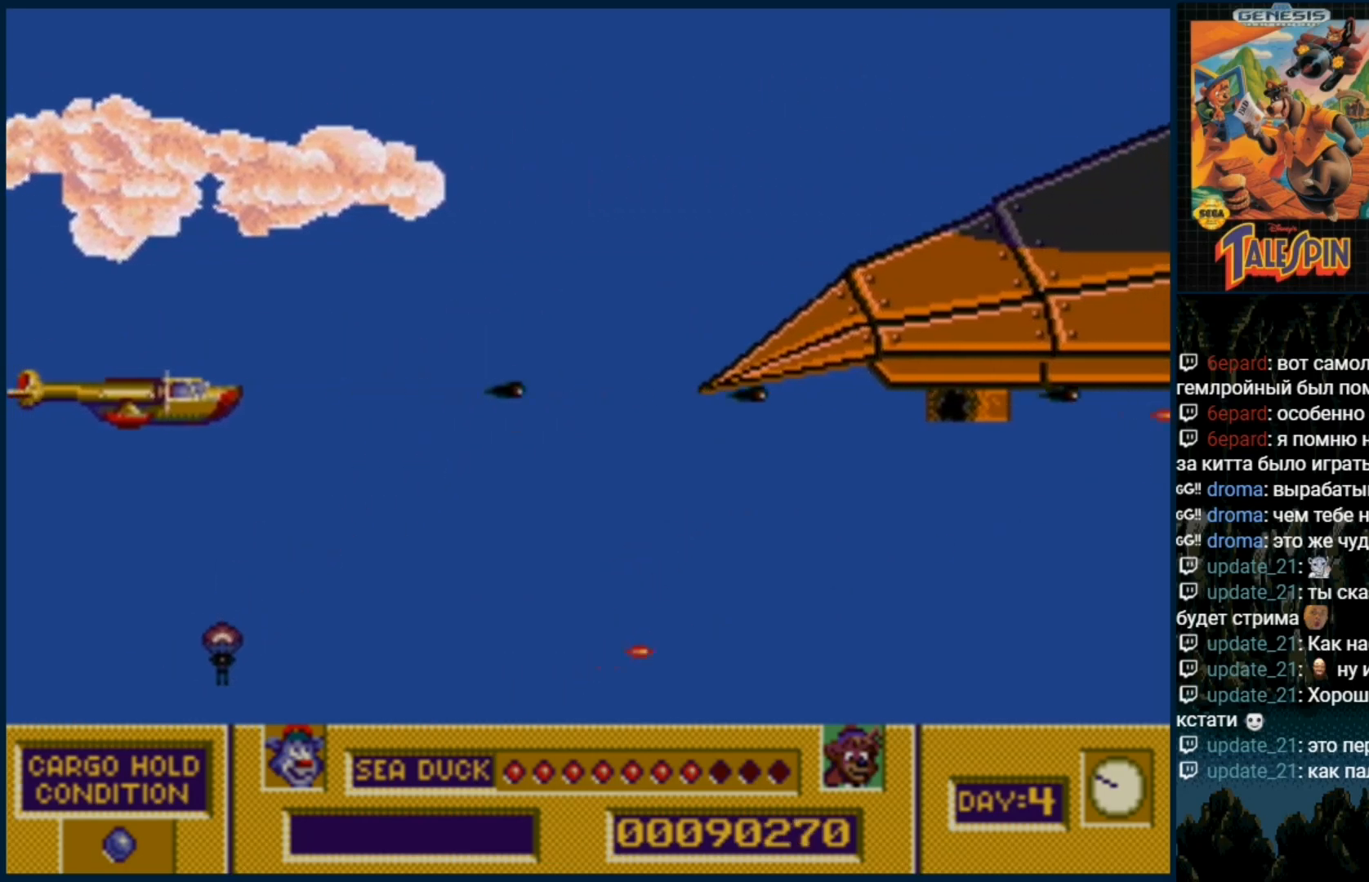
{"buttons": [], "events": [[17, "B", "down"], [100, "B", "up"], [167, "B", "down"], [267, "B", "up"], [333, "B", "down"], [383, "DPAD_RIGHT", "up"], [433, "B", "up"]]}